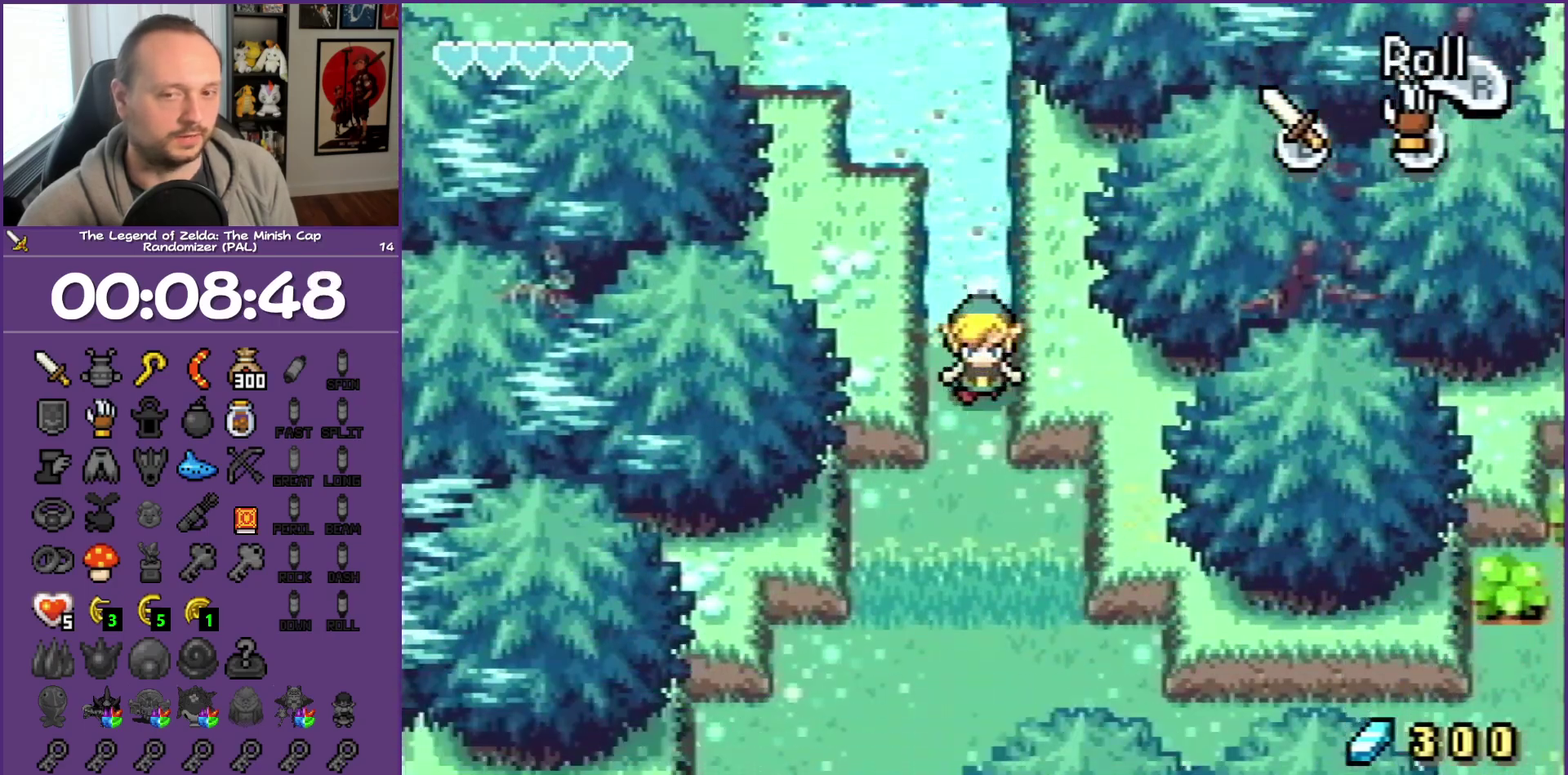
Gameplay with a controller (Nintendo layout); each line is a JSON object with the inputs held at the frame after it. "events" lists button and stick changes between this image and that frame as [ms after this image, input, new state], when the widget could be followed in between. Not read: L3 R3.
{"buttons": ["DPAD_DOWN"], "events": [[133, "R1", "up"]]}
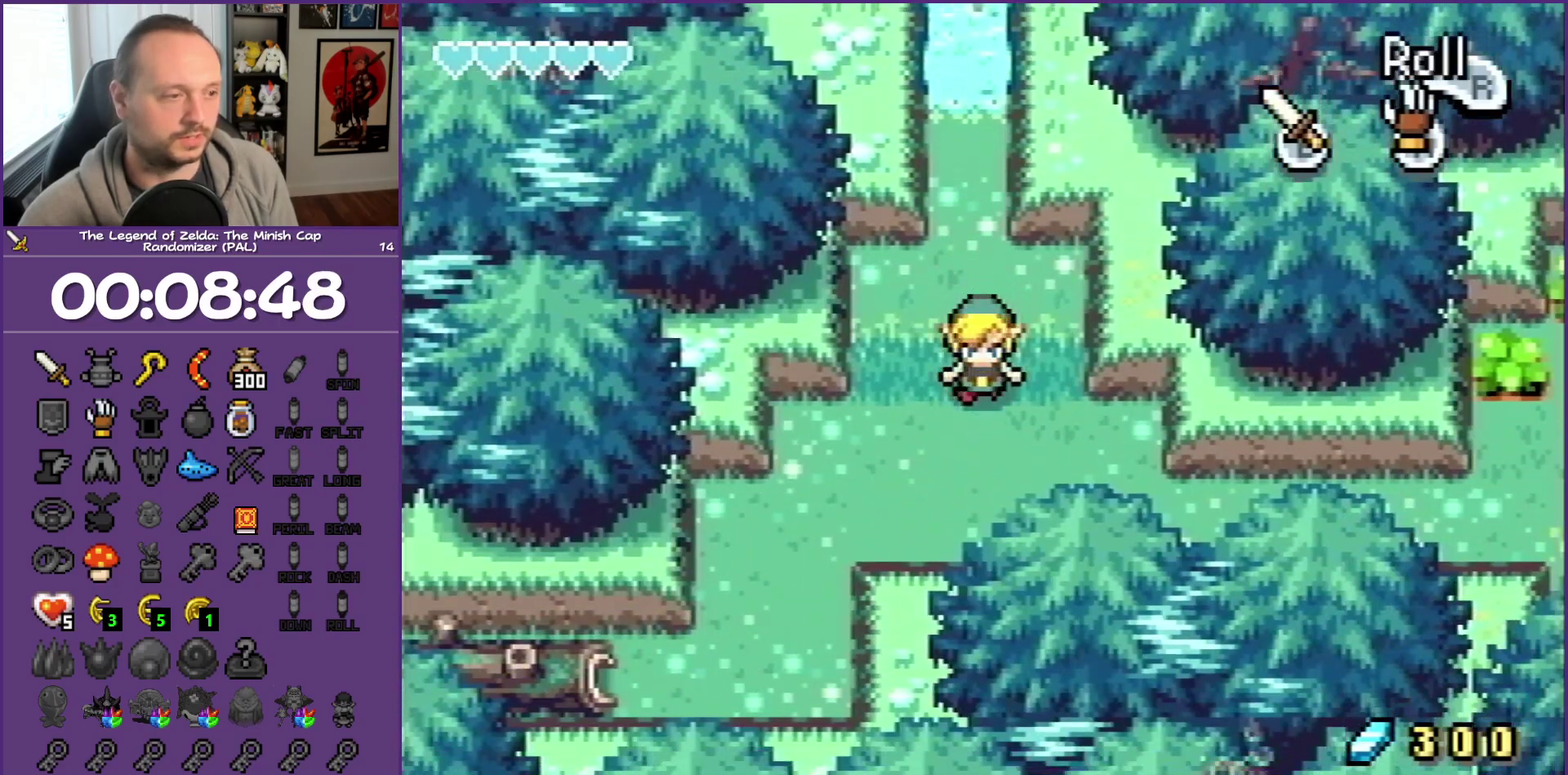
{"buttons": ["DPAD_DOWN", "DPAD_RIGHT"], "events": [[83, "DPAD_RIGHT", "down"]]}
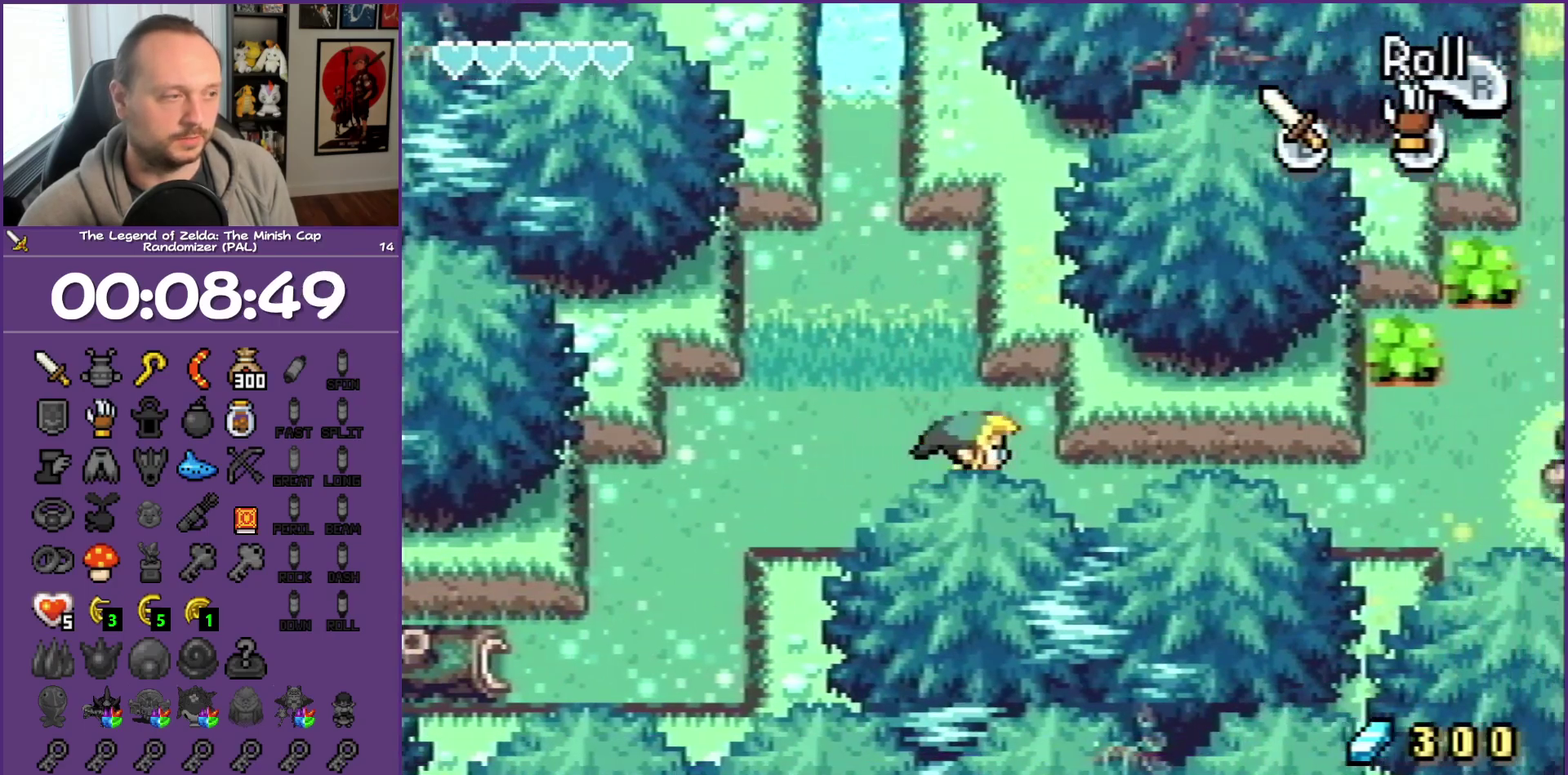
{"buttons": ["DPAD_RIGHT"], "events": [[50, "DPAD_DOWN", "up"], [50, "R1", "down"], [283, "R1", "up"]]}
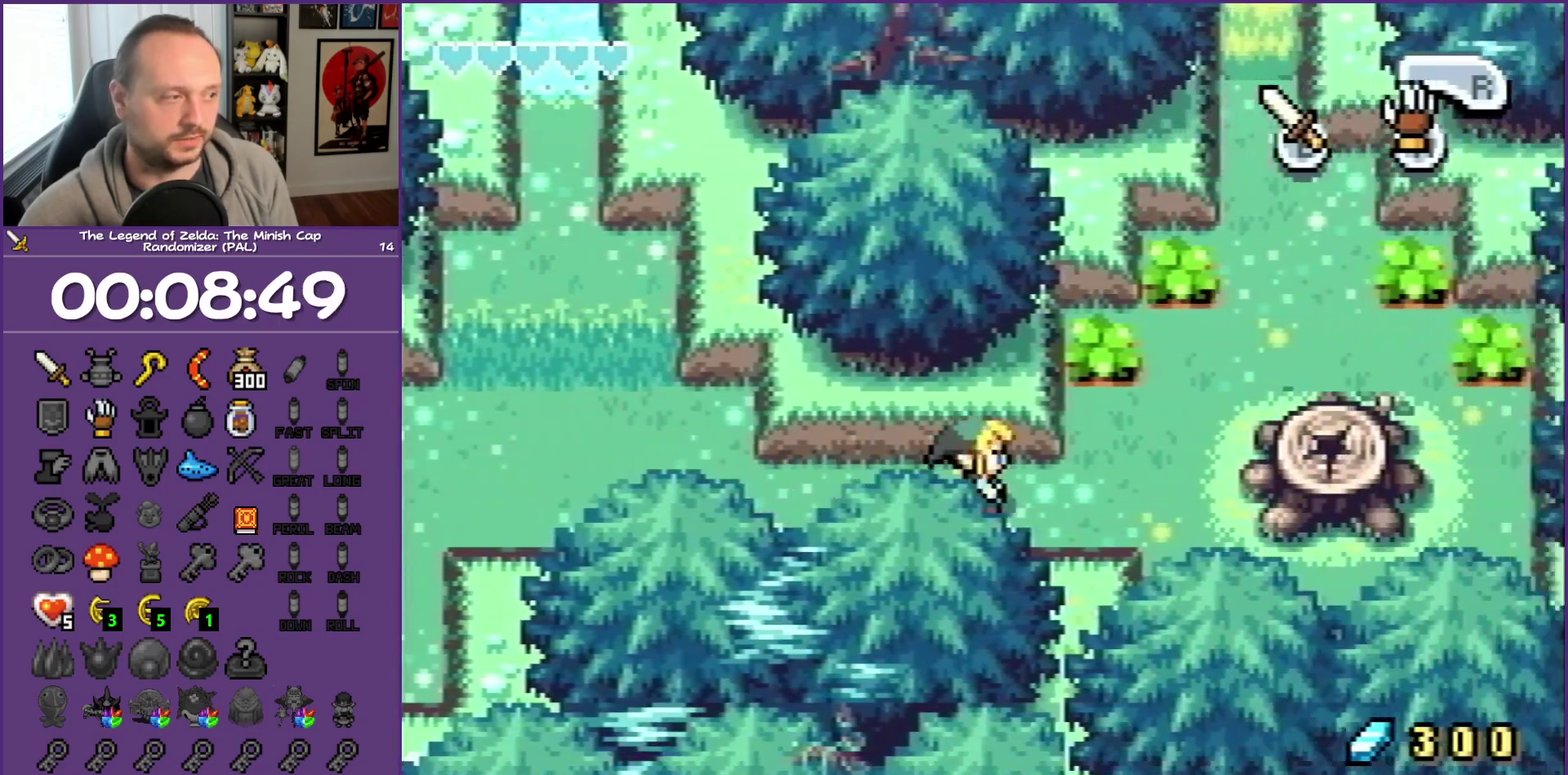
{"buttons": ["DPAD_UP", "DPAD_RIGHT"], "events": [[50, "DPAD_UP", "down"]]}
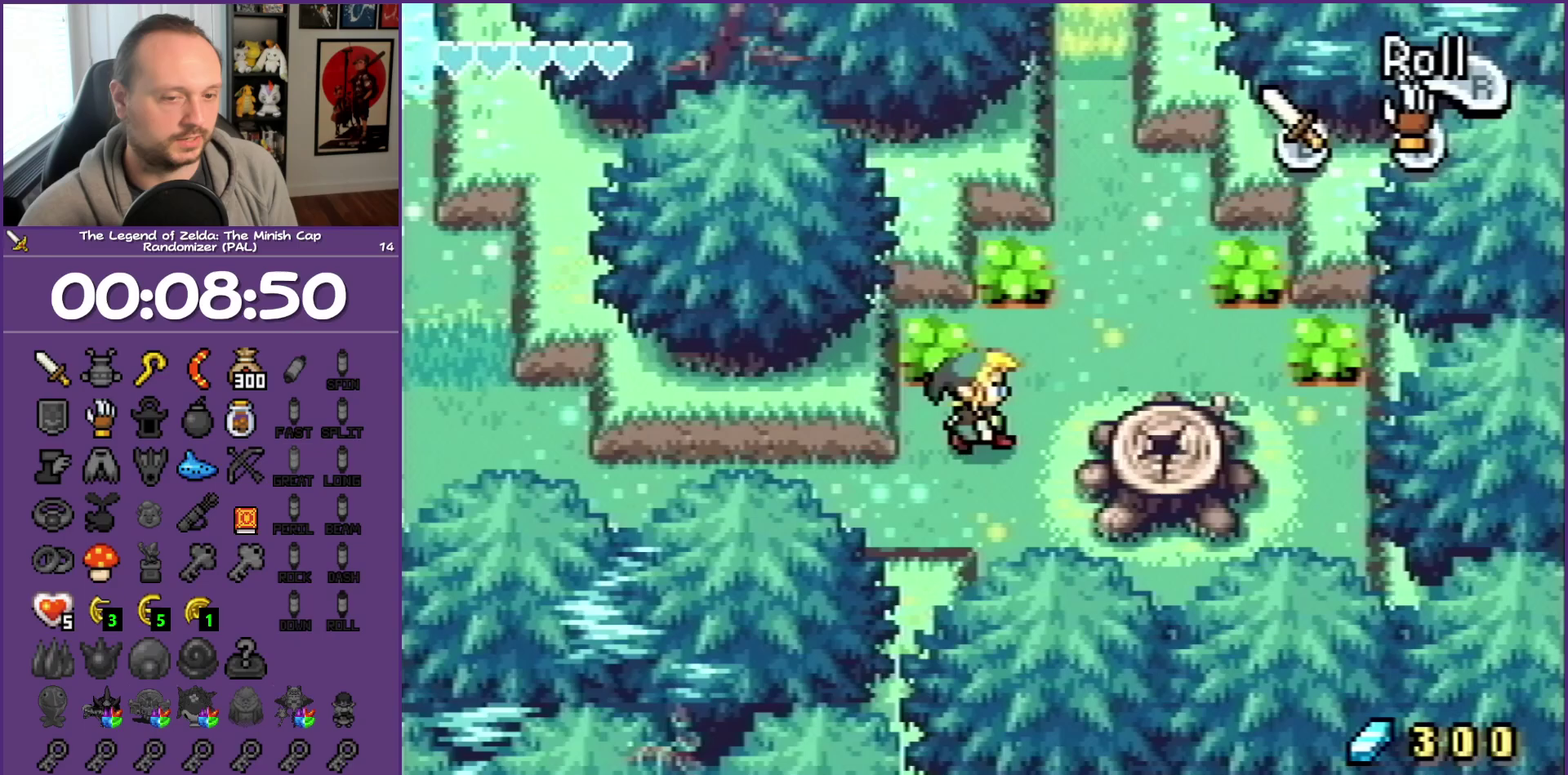
{"buttons": ["R1", "DPAD_UP"], "events": [[433, "DPAD_RIGHT", "up"], [467, "R1", "down"]]}
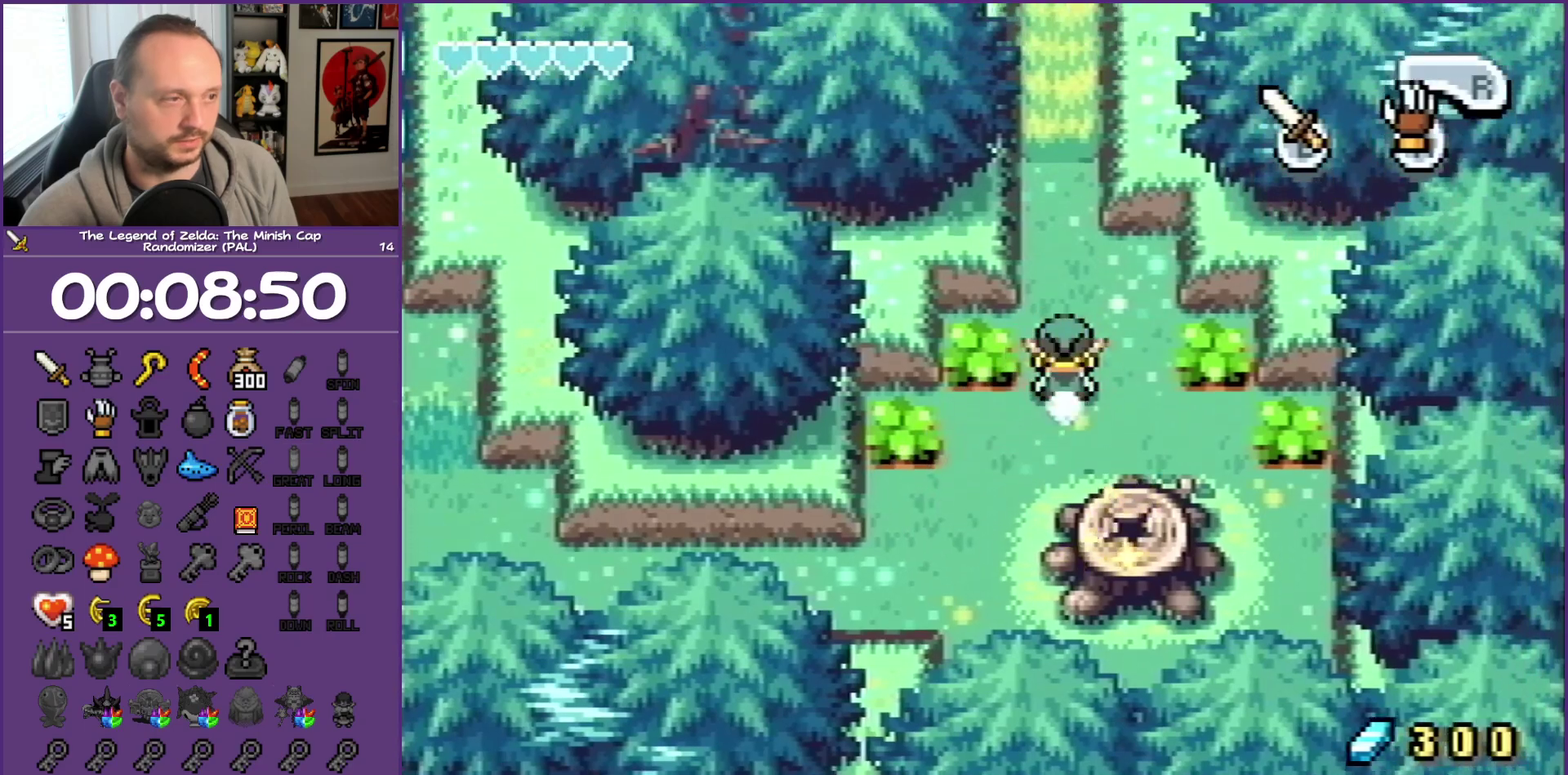
{"buttons": ["DPAD_UP"], "events": [[150, "R1", "up"]]}
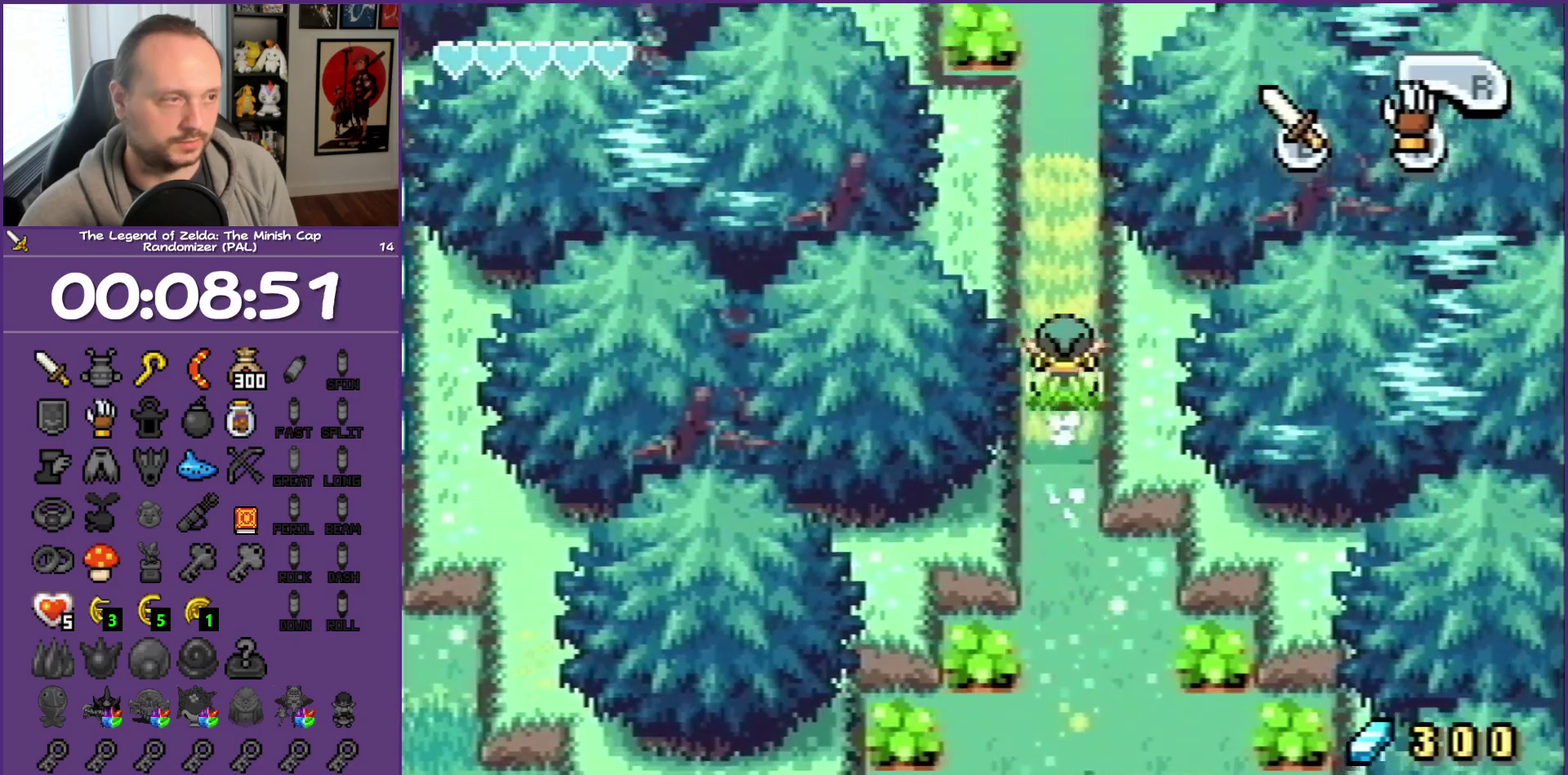
{"buttons": ["R1", "DPAD_UP"], "events": [[17, "R1", "down"], [133, "R1", "up"], [483, "R1", "down"]]}
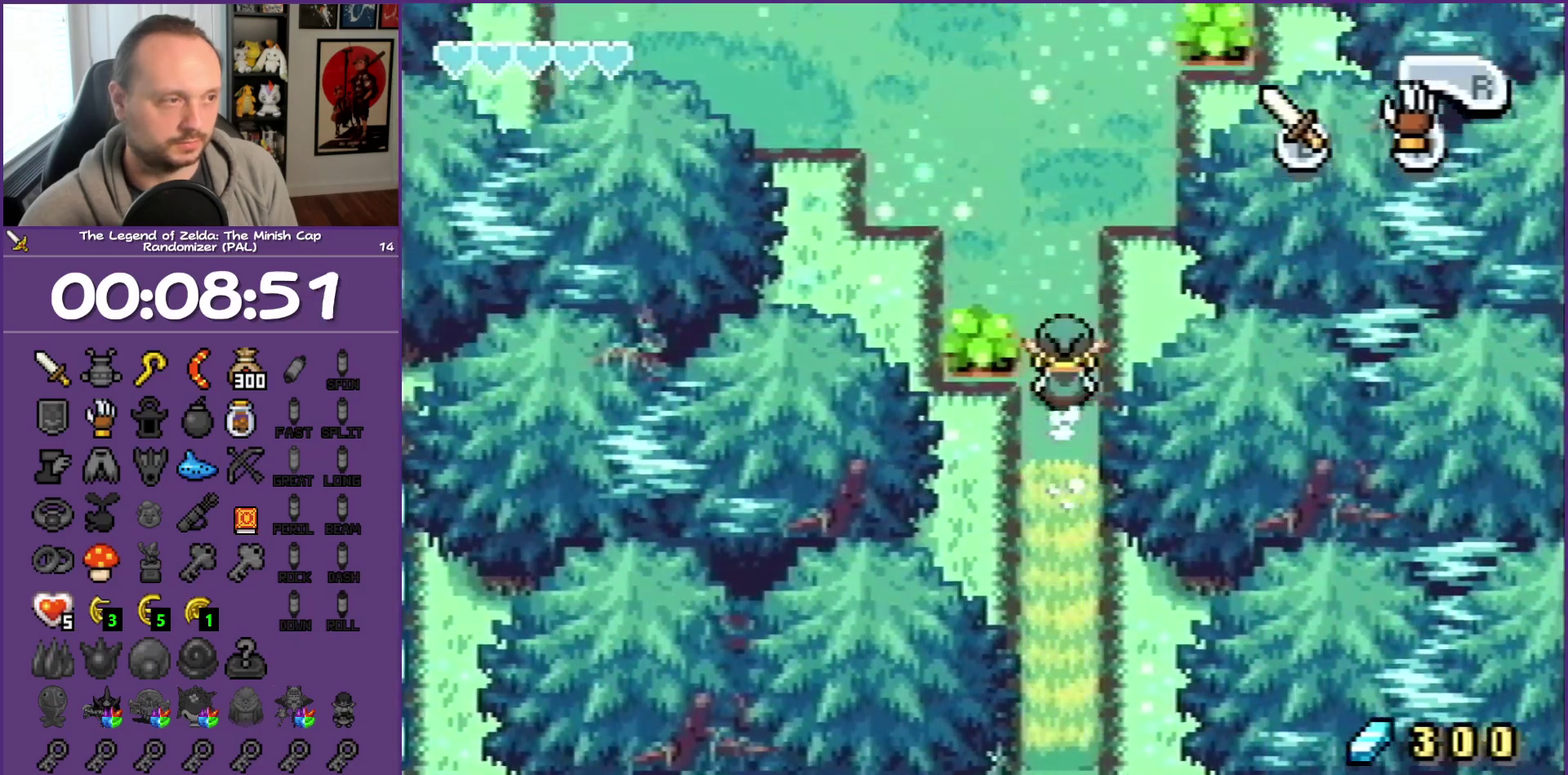
{"buttons": ["DPAD_UP", "DPAD_RIGHT"], "events": [[150, "R1", "up"], [450, "DPAD_RIGHT", "down"]]}
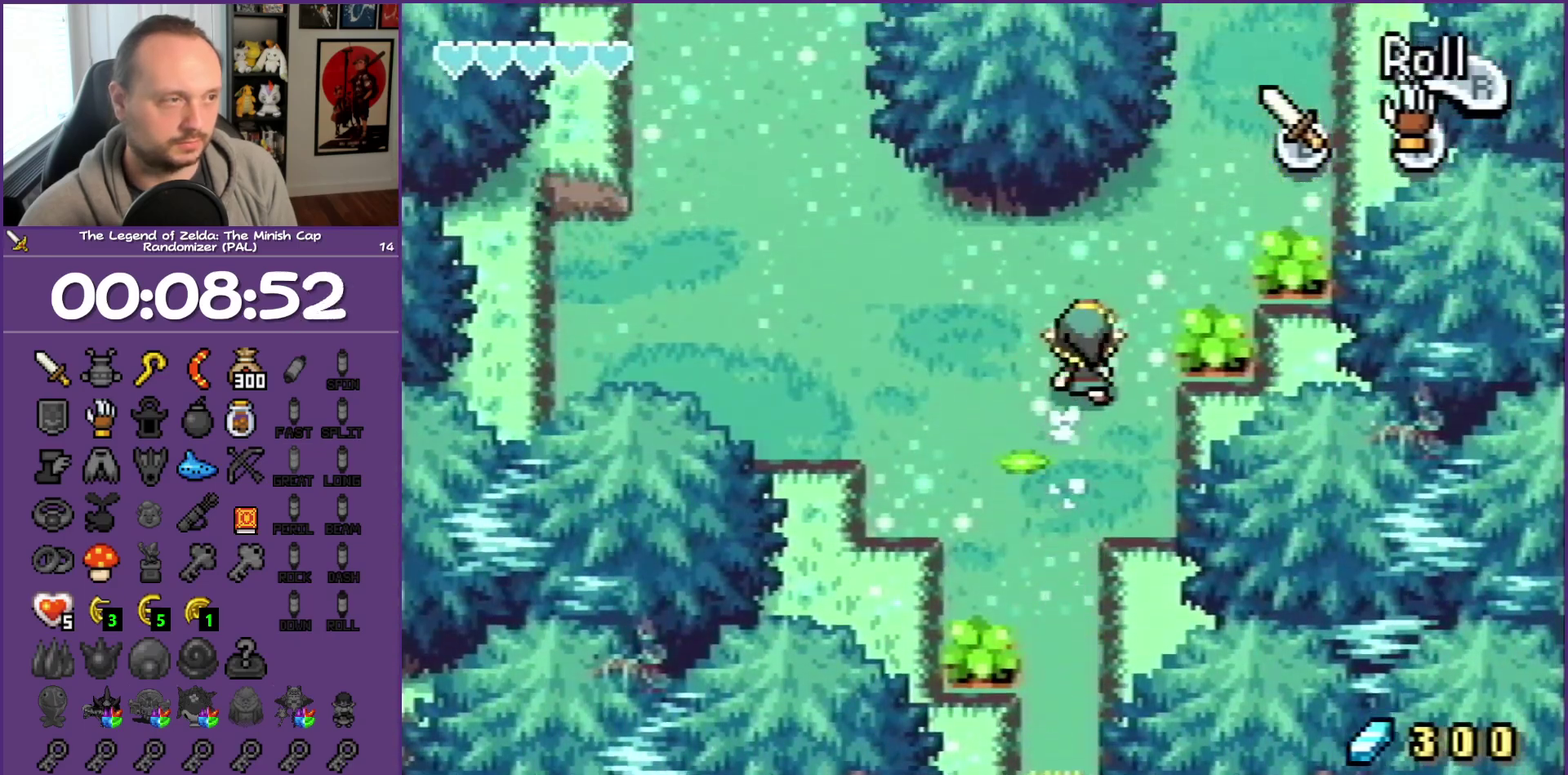
{"buttons": ["DPAD_UP"], "events": [[450, "DPAD_RIGHT", "up"]]}
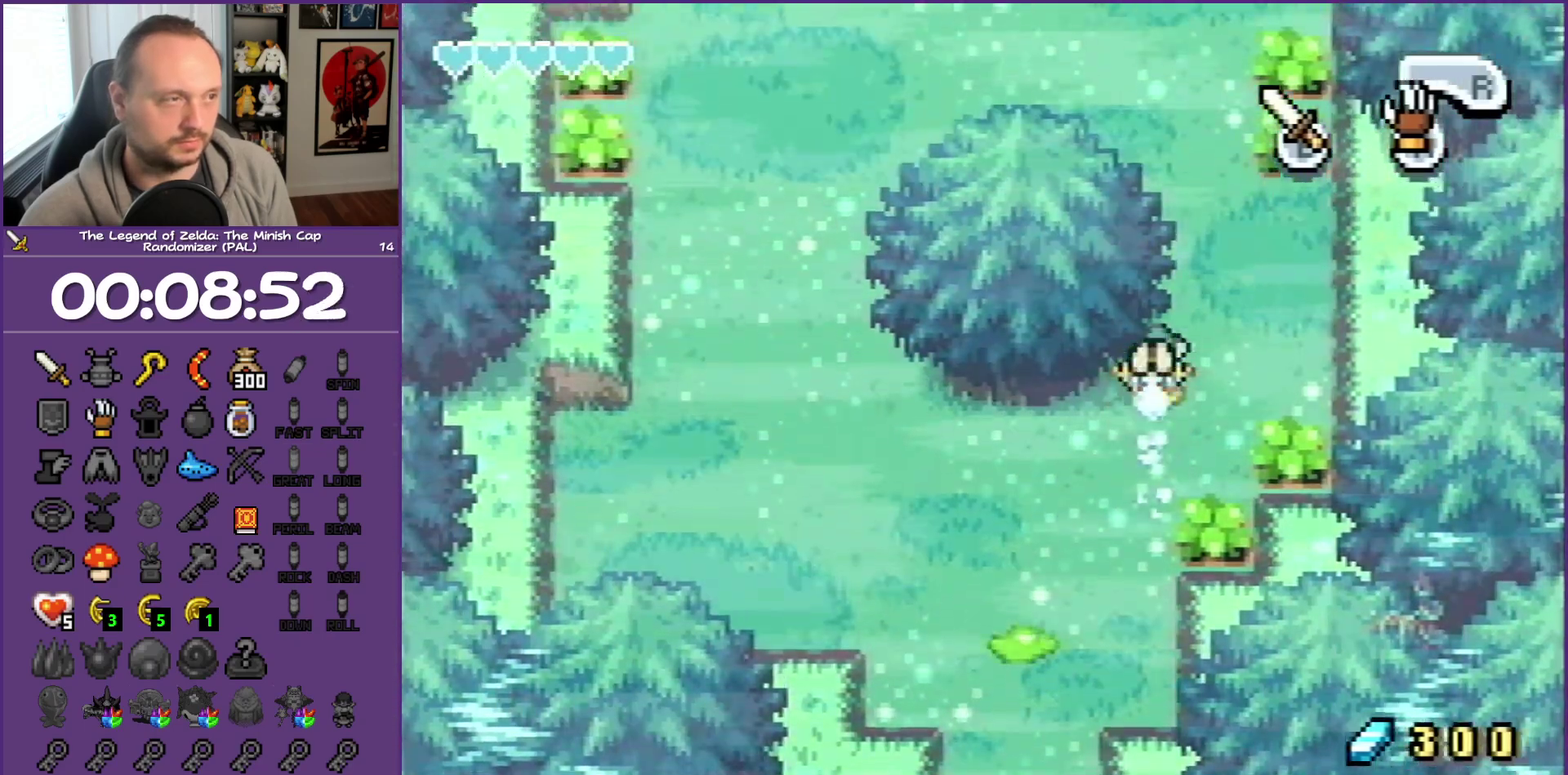
{"buttons": ["DPAD_UP", "DPAD_LEFT"], "events": [[333, "DPAD_LEFT", "down"]]}
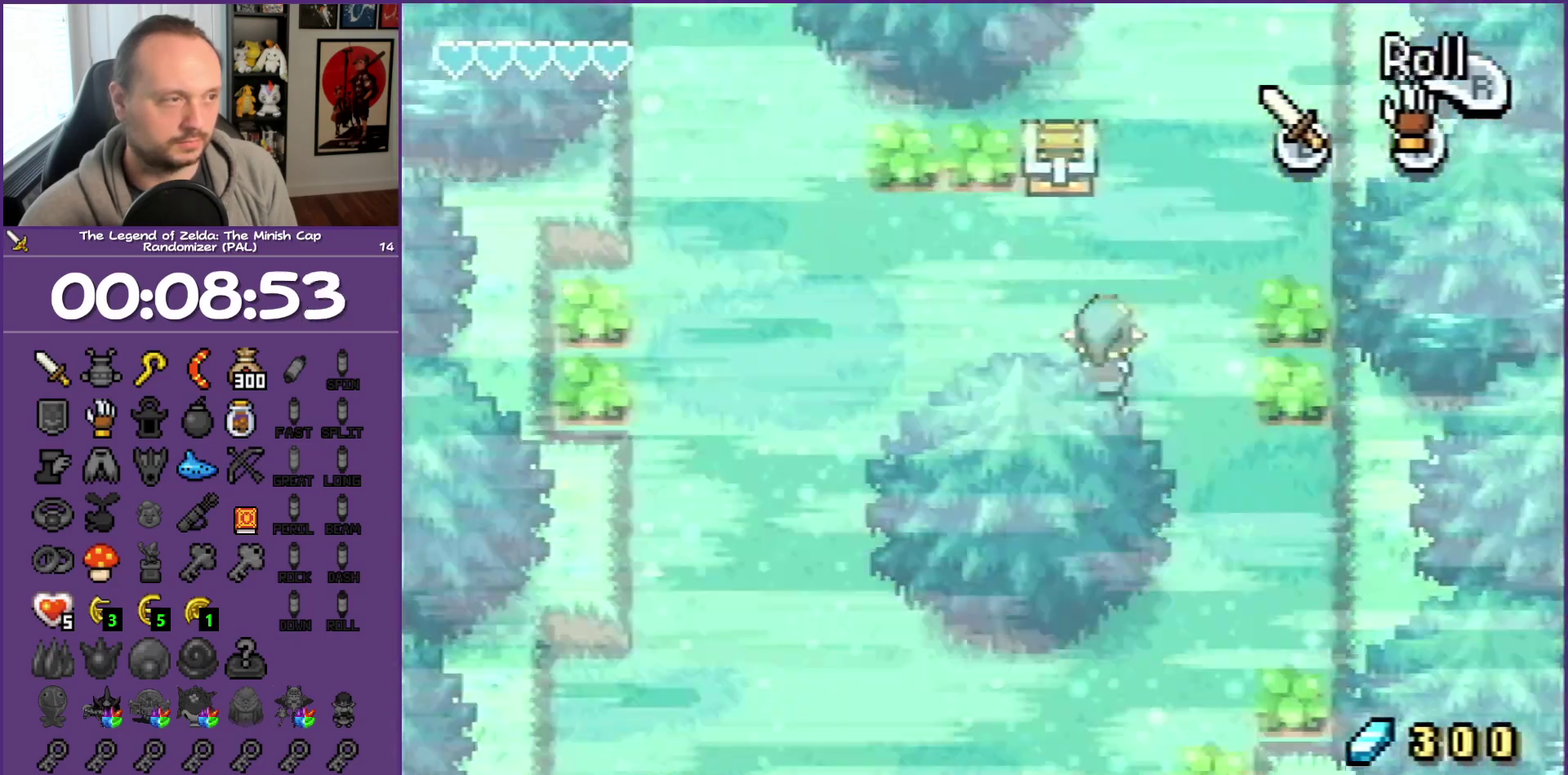
{"buttons": ["DPAD_UP"], "events": [[167, "DPAD_LEFT", "up"]]}
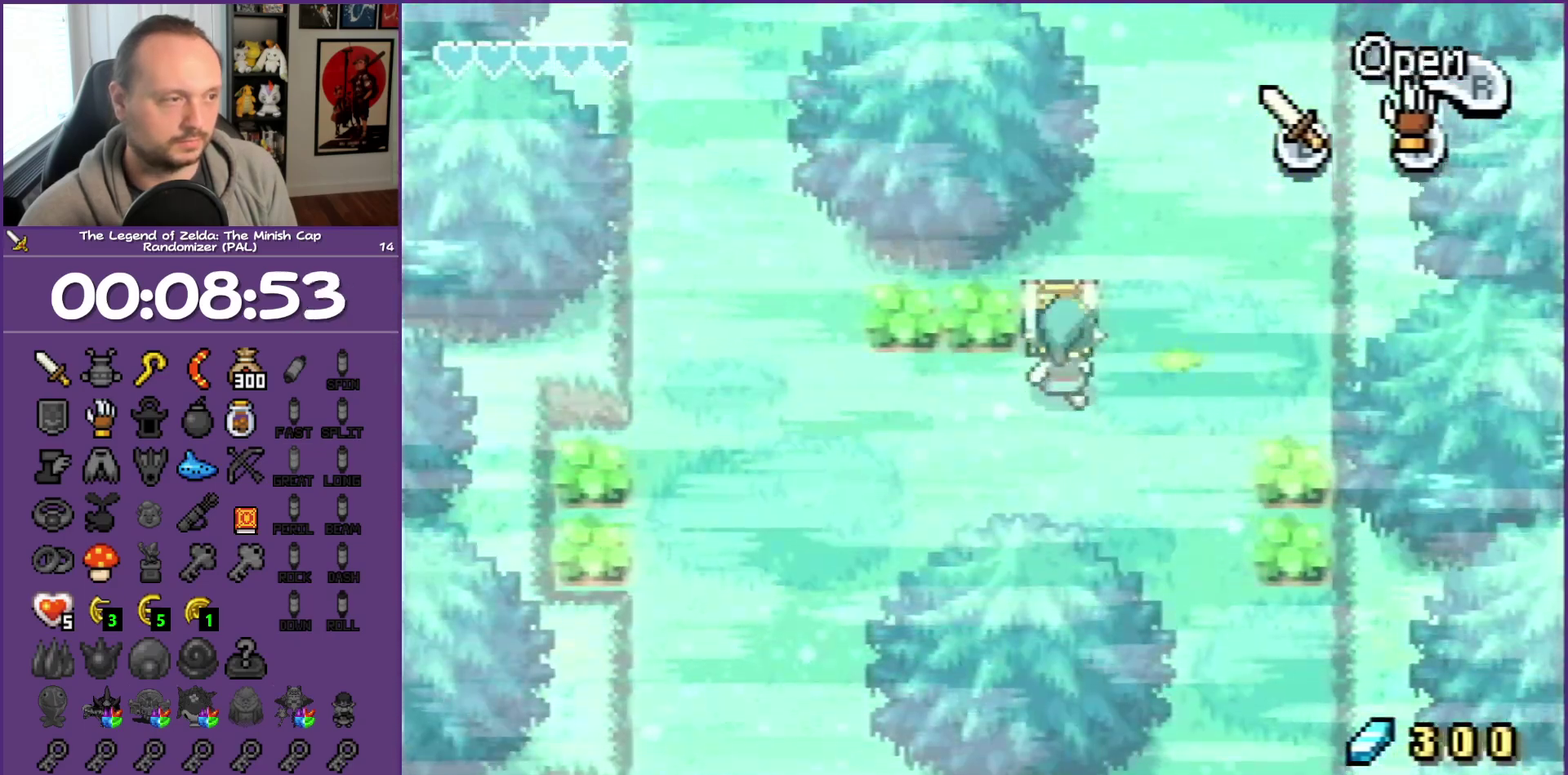
{"buttons": ["B", "DPAD_RIGHT"]}
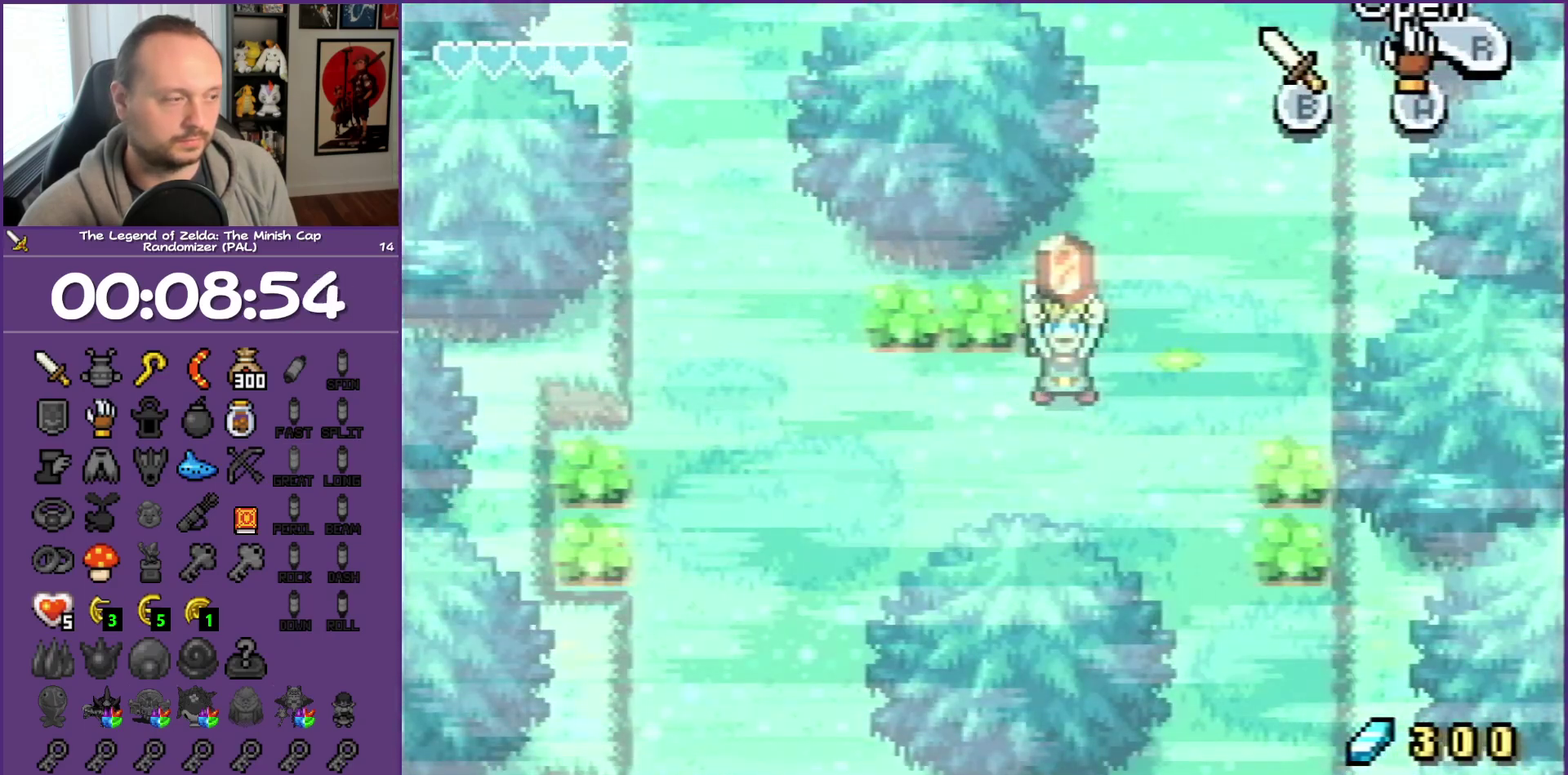
{"buttons": ["DPAD_UP", "DPAD_RIGHT"], "events": [[117, "DPAD_UP", "down"], [217, "B", "up"]]}
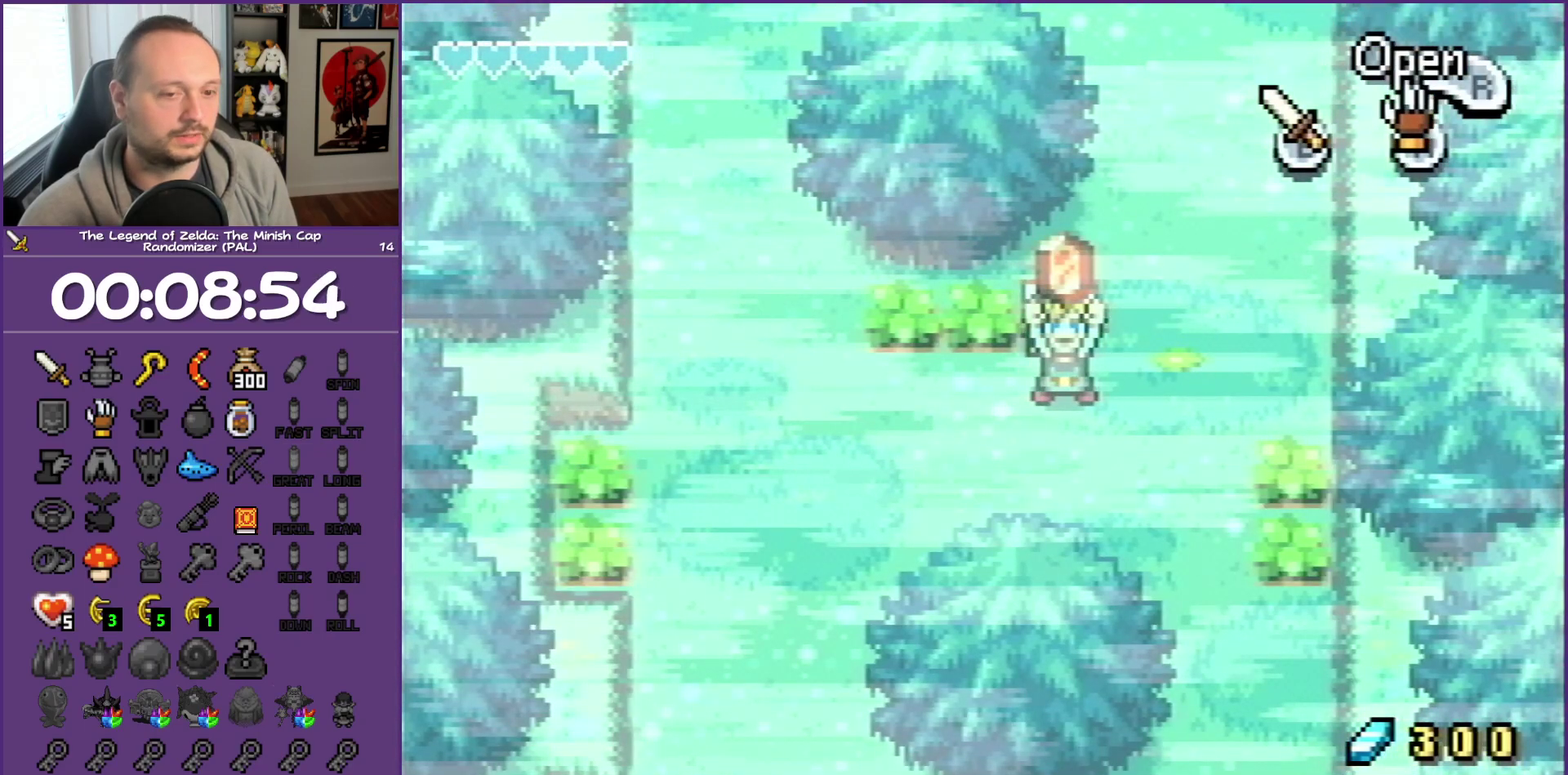
{"buttons": ["DPAD_UP", "DPAD_RIGHT"], "events": []}
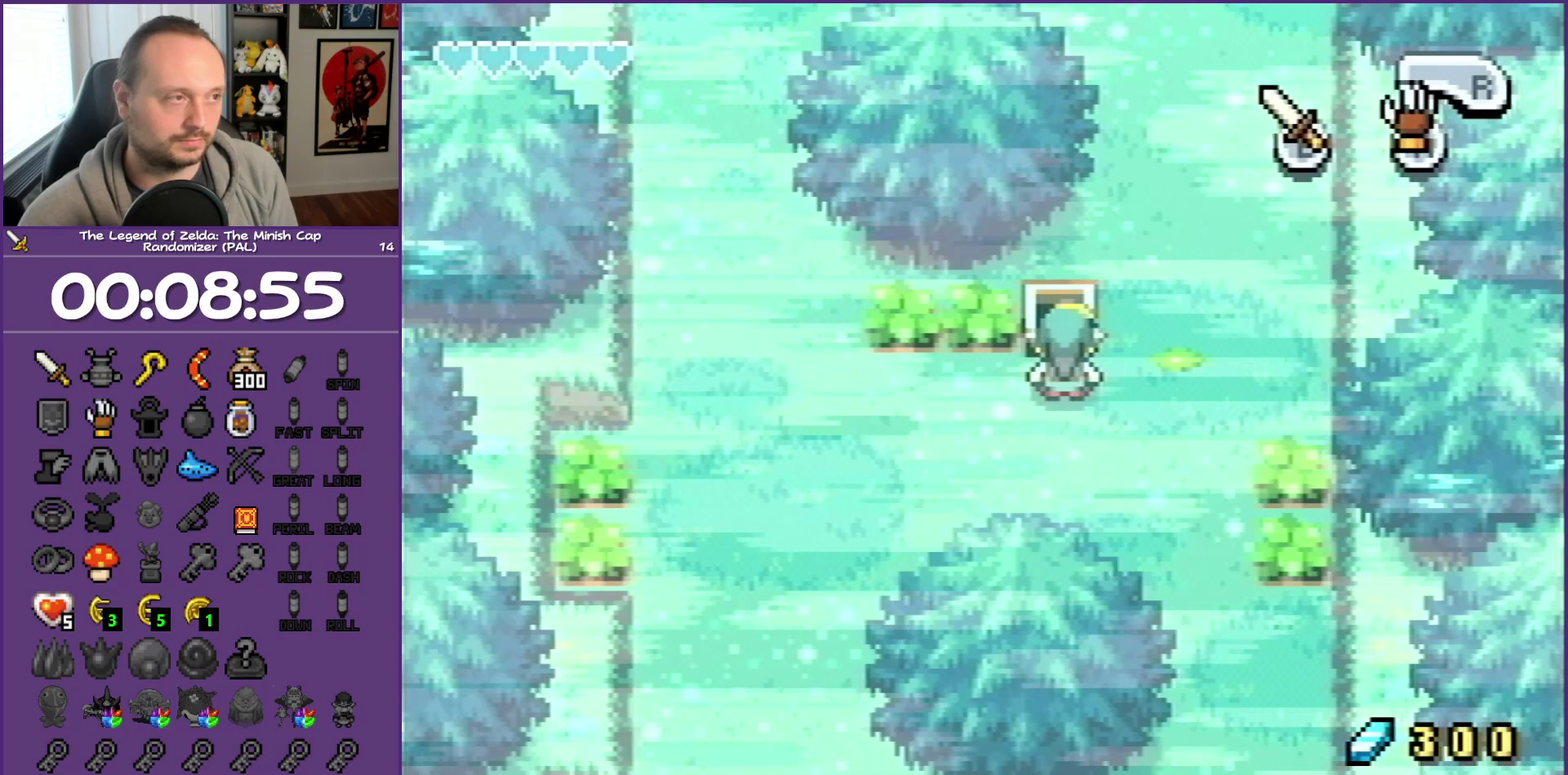
{"buttons": ["DPAD_UP", "DPAD_RIGHT"], "events": []}
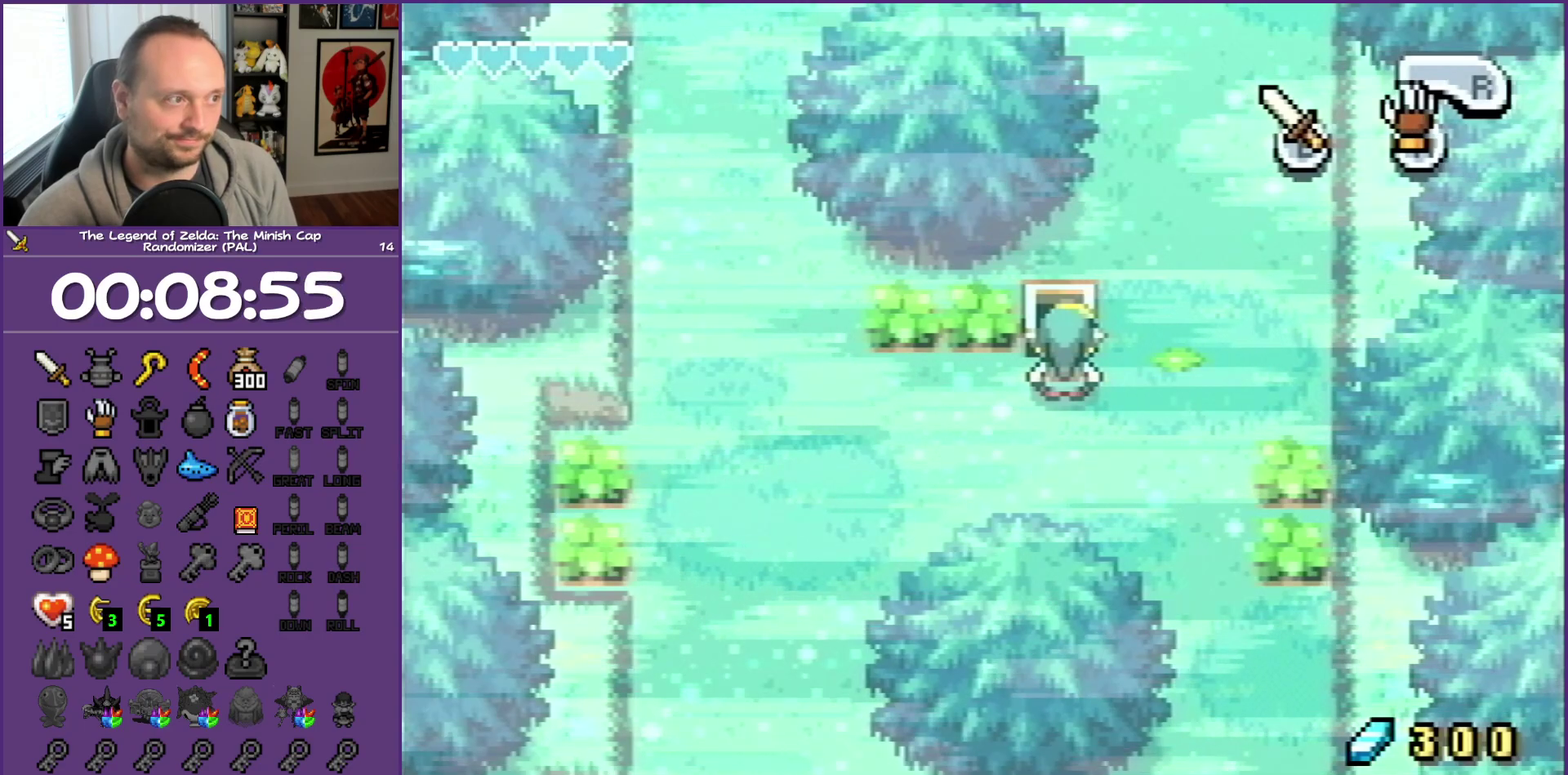
{"buttons": ["R1", "DPAD_UP"], "events": [[317, "DPAD_RIGHT", "up"], [317, "R1", "down"]]}
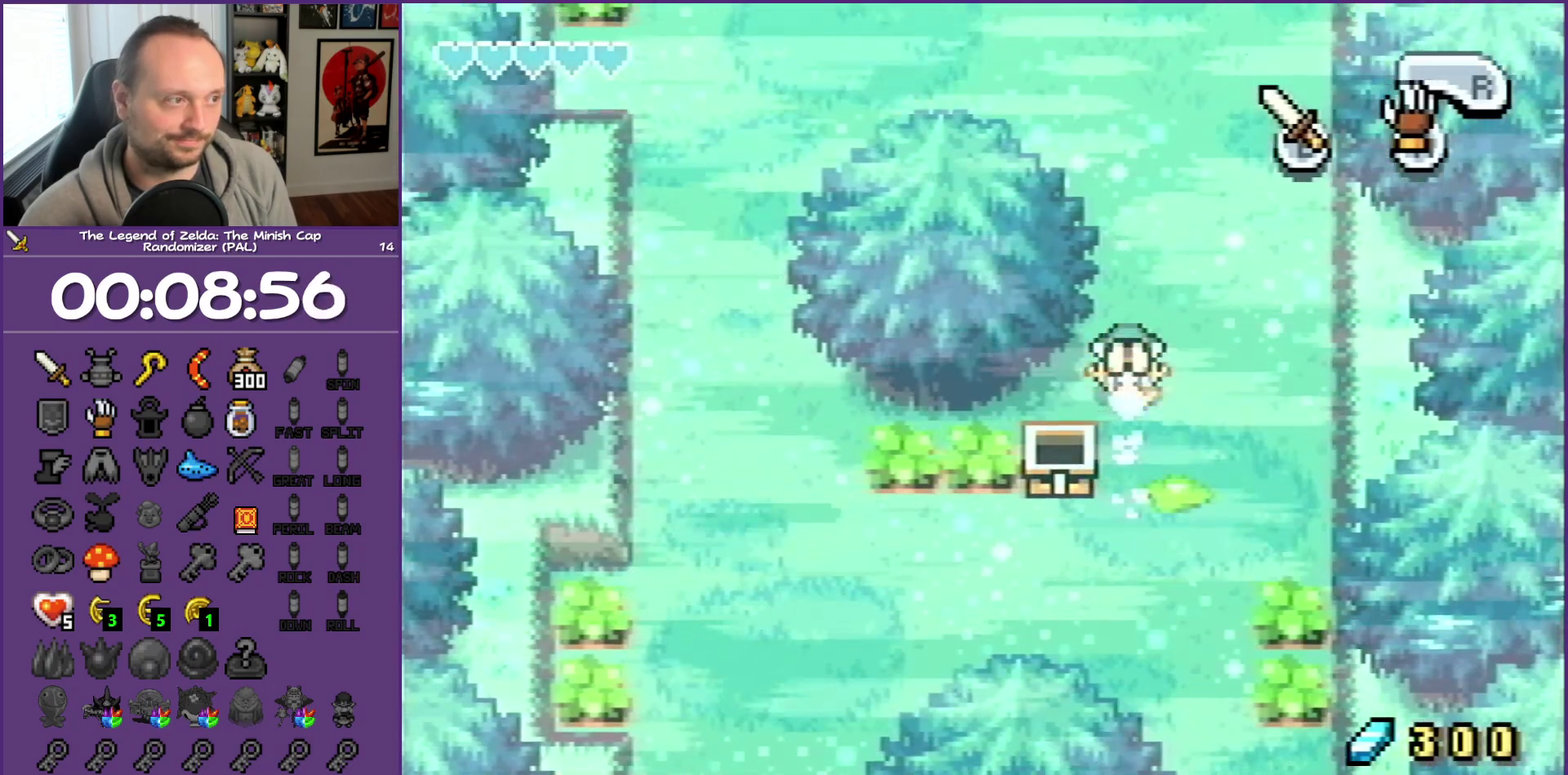
{"buttons": ["R1", "DPAD_UP"], "events": [[17, "R1", "up"], [333, "R1", "down"]]}
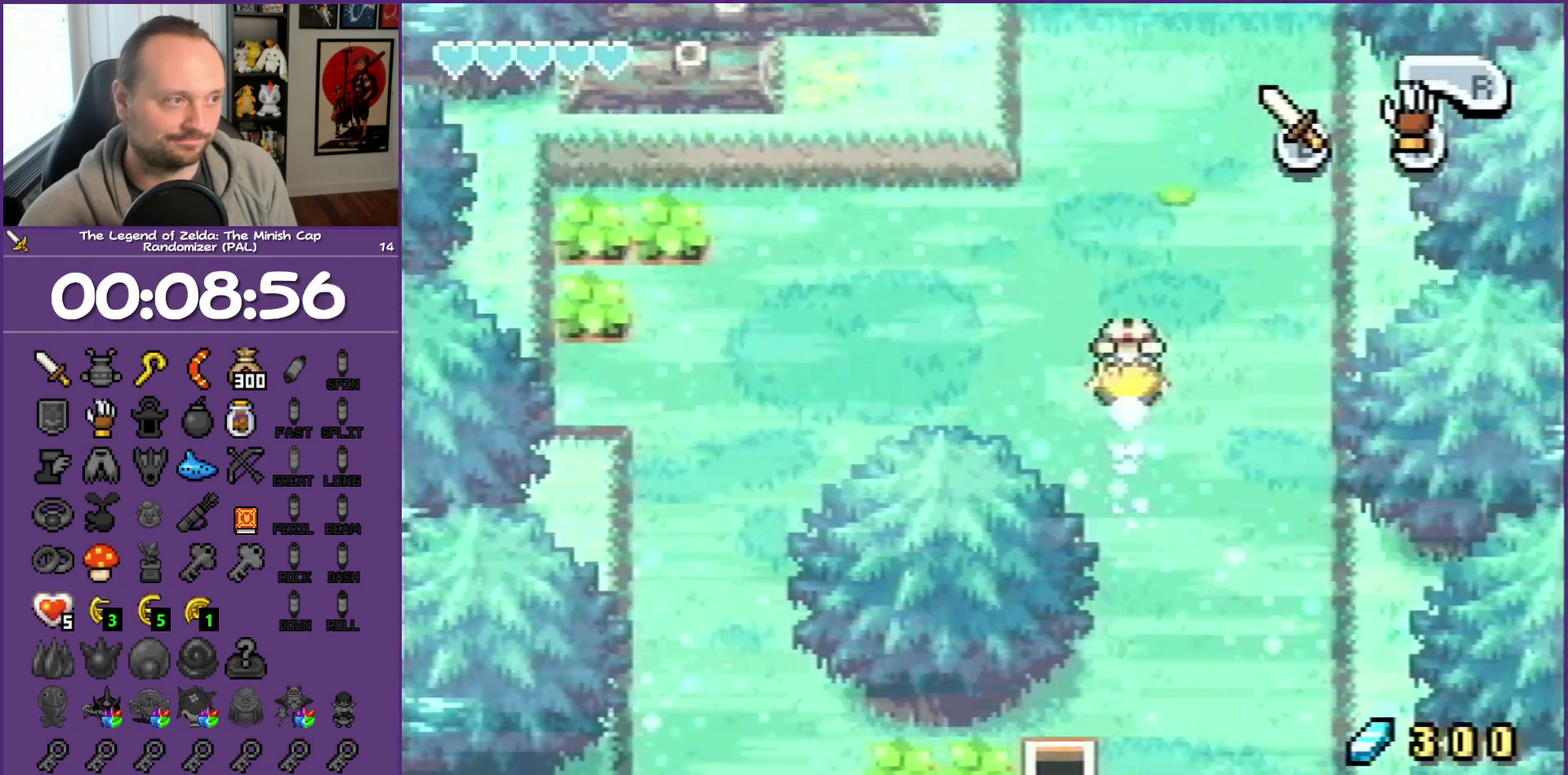
{"buttons": ["R1", "DPAD_UP", "DPAD_LEFT"], "events": [[17, "R1", "up"], [150, "DPAD_LEFT", "down"], [433, "R1", "down"]]}
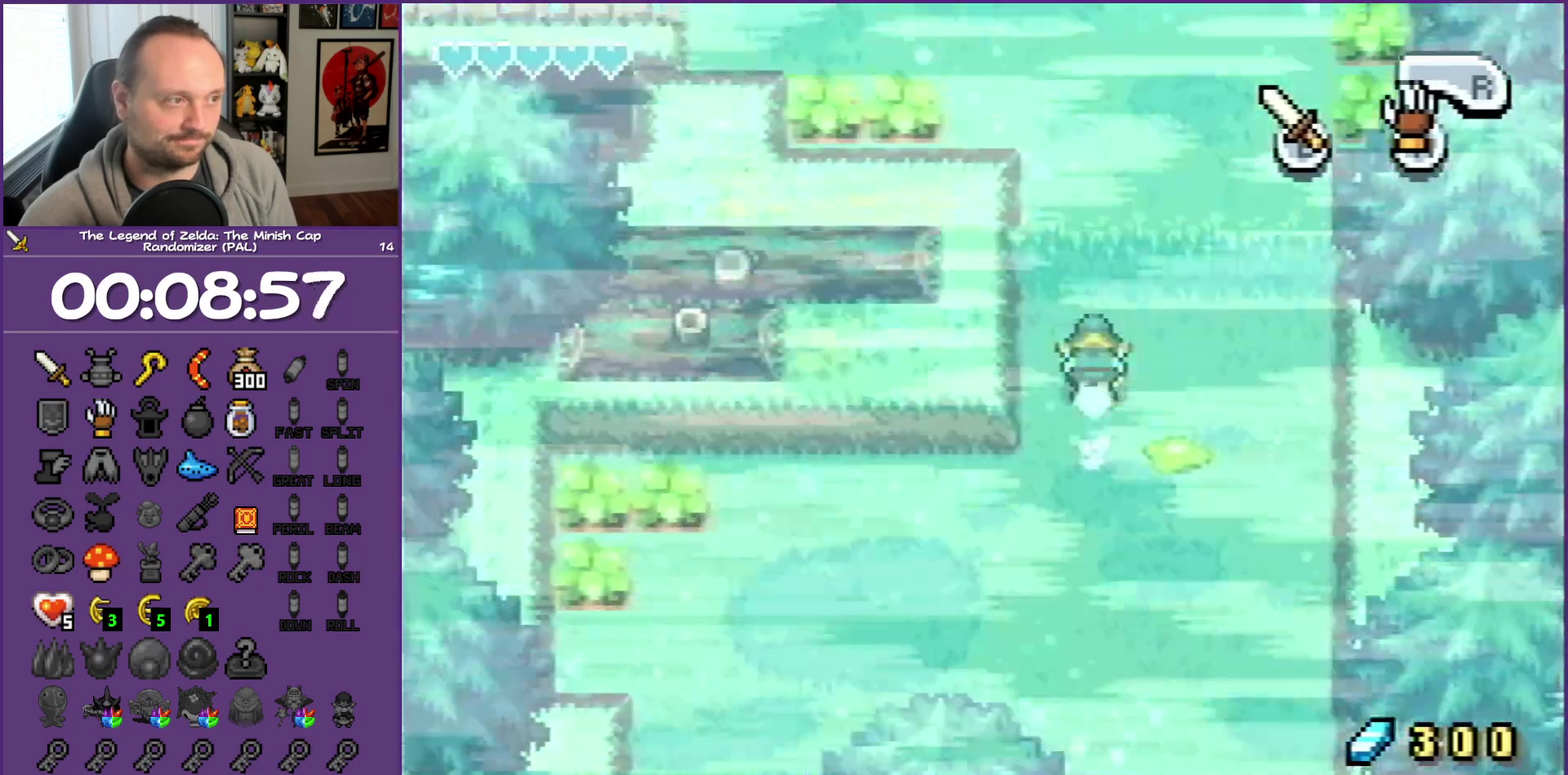
{"buttons": ["R1", "DPAD_UP", "DPAD_LEFT"], "events": [[50, "R1", "up"], [433, "R1", "down"]]}
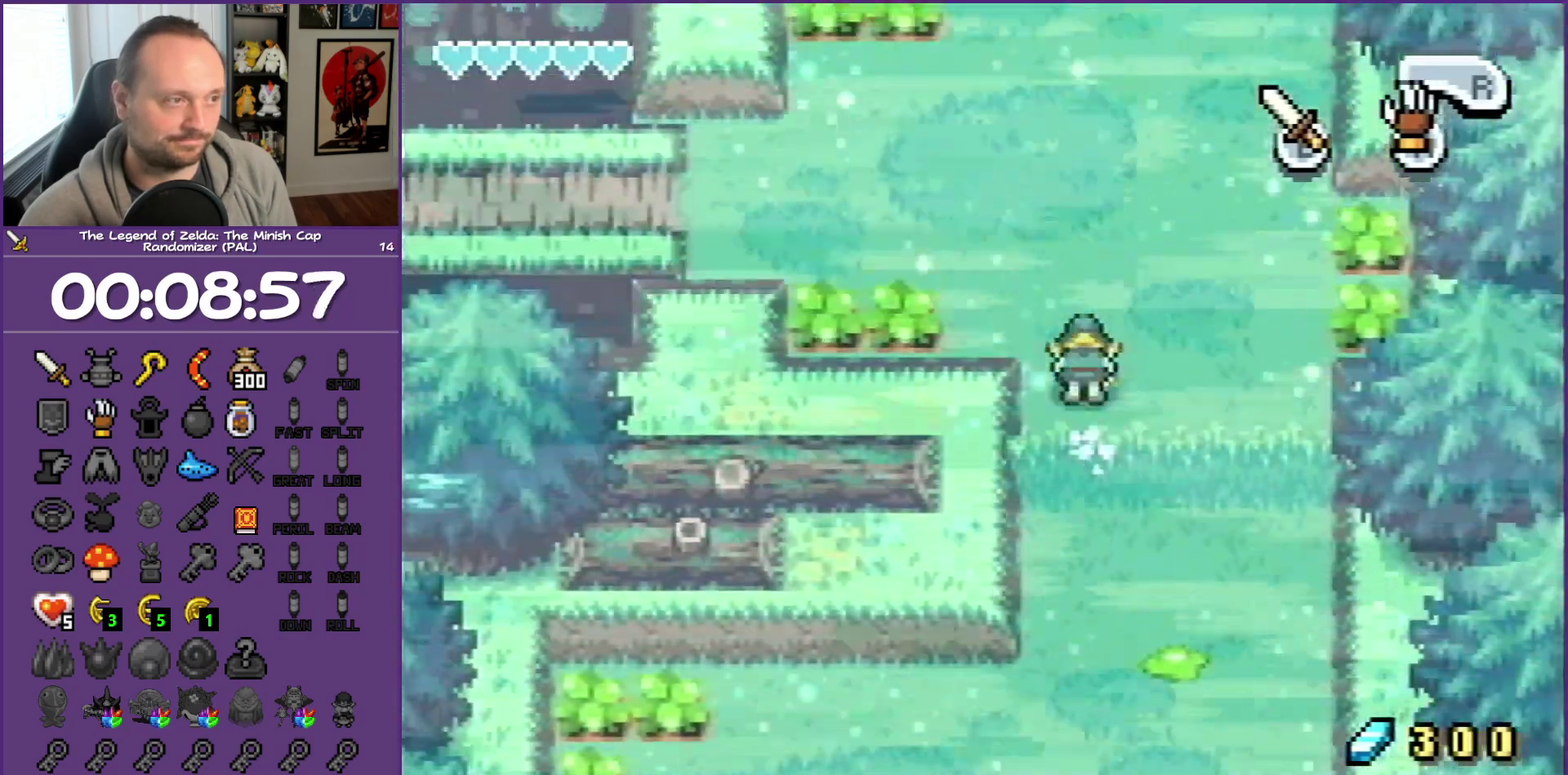
{"buttons": ["R1", "DPAD_LEFT"], "events": [[150, "R1", "up"], [200, "DPAD_UP", "up"], [350, "R1", "down"]]}
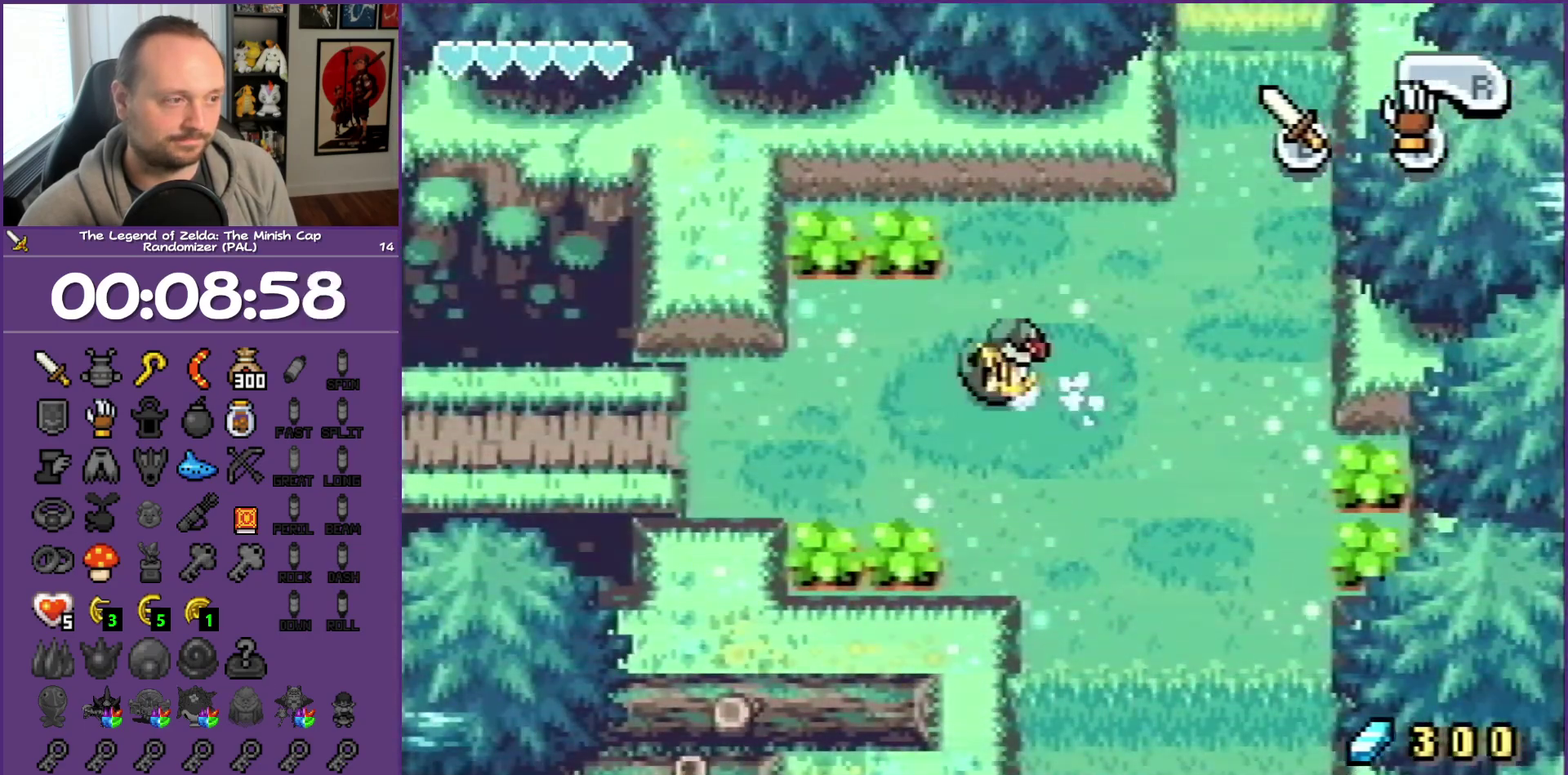
{"buttons": ["DPAD_LEFT"], "events": [[117, "R1", "up"], [200, "DPAD_DOWN", "down"], [433, "DPAD_DOWN", "up"]]}
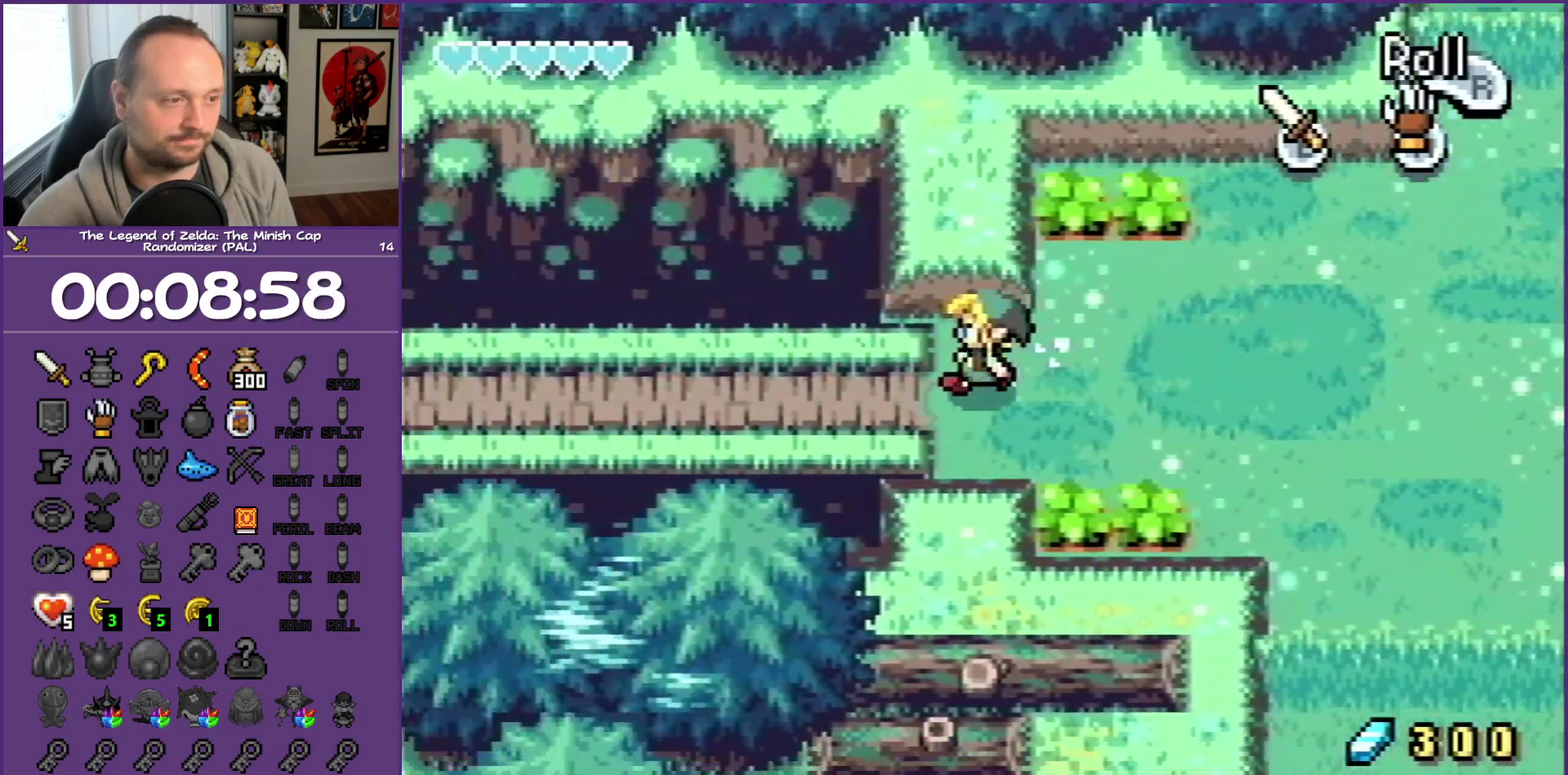
{"buttons": ["DPAD_LEFT"], "events": [[33, "R1", "down"], [167, "R1", "up"]]}
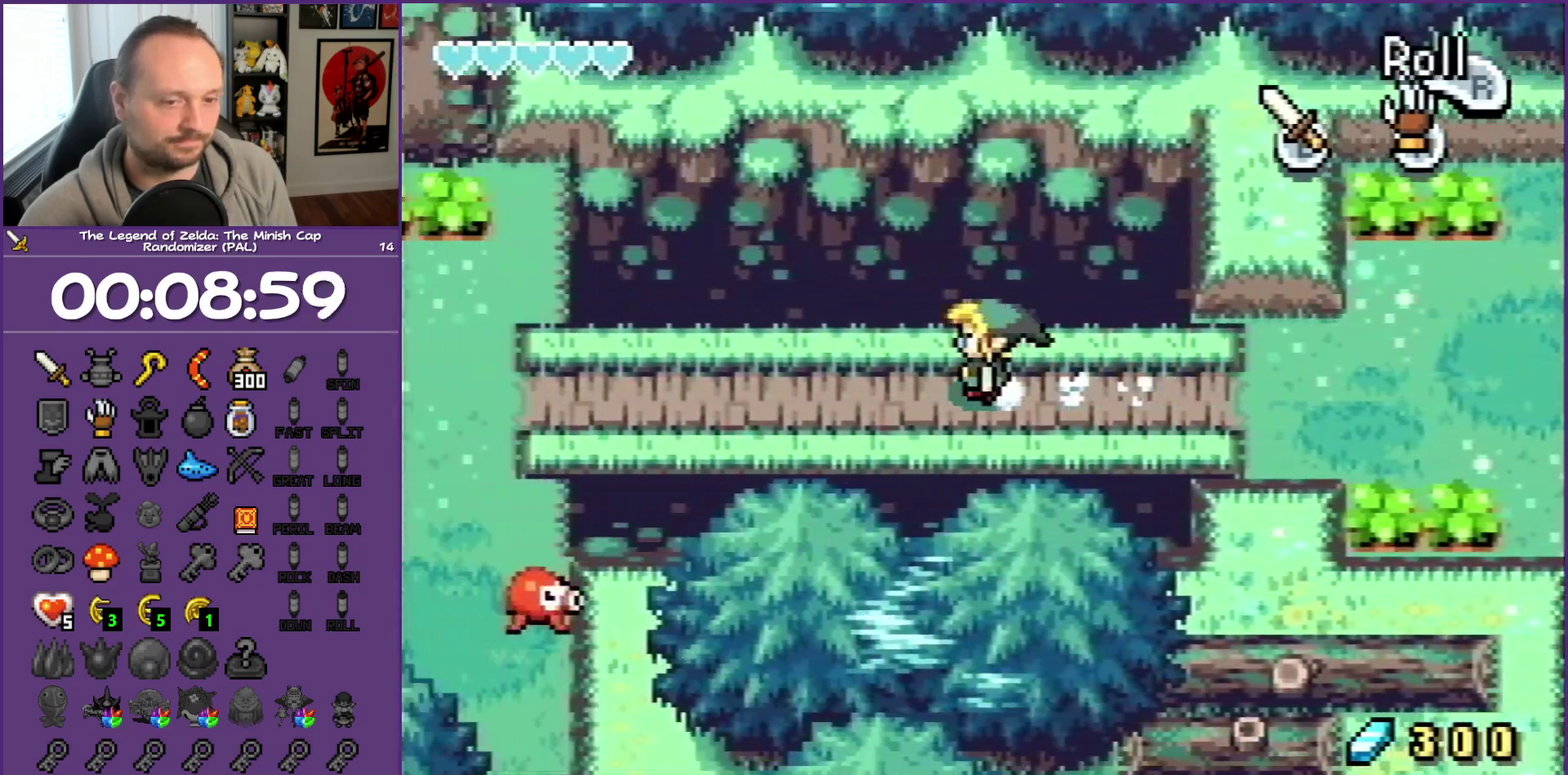
{"buttons": ["DPAD_LEFT"], "events": [[50, "R1", "down"], [217, "R1", "up"]]}
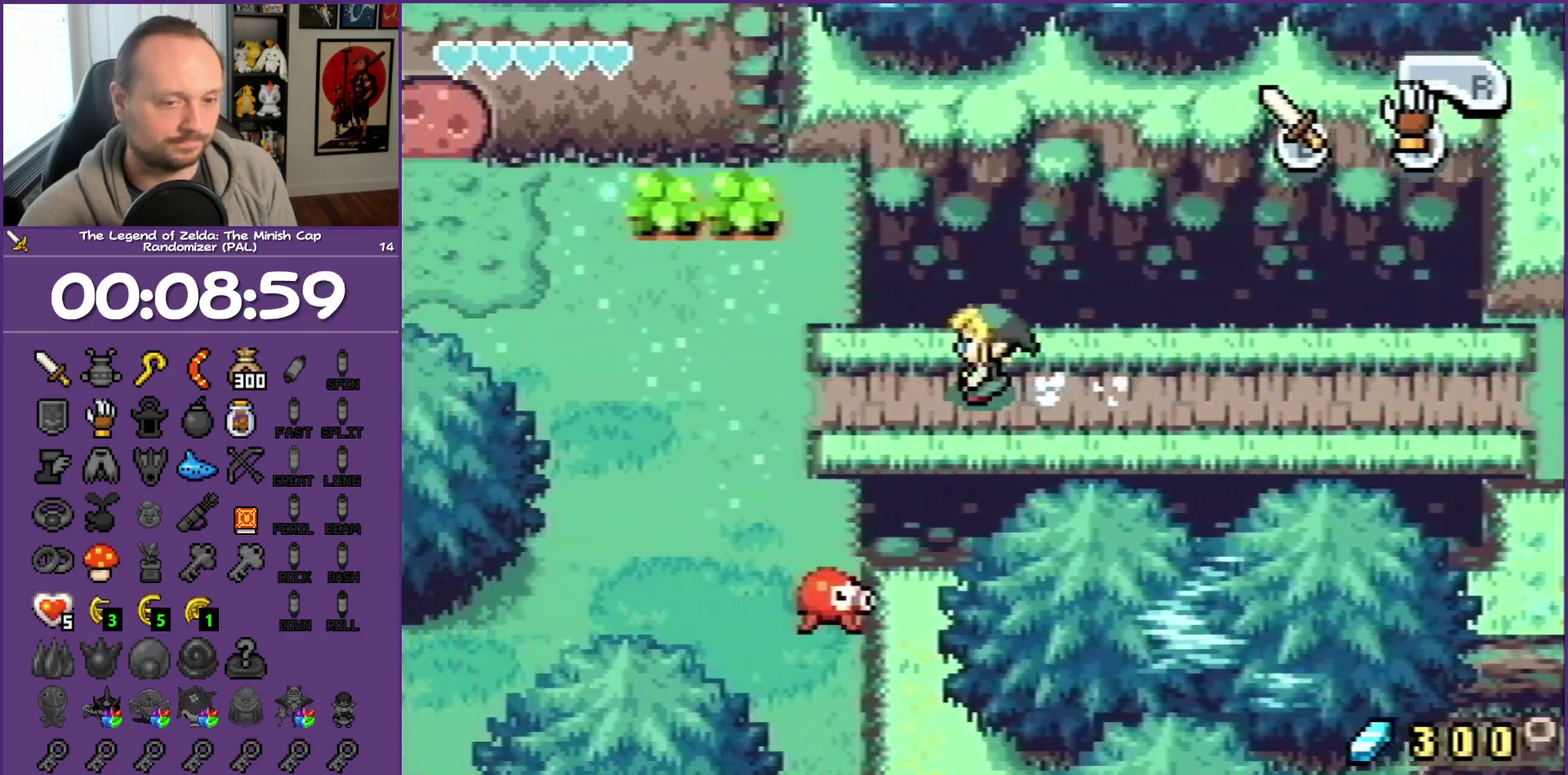
{"buttons": ["DPAD_LEFT"], "events": [[133, "R1", "down"], [283, "R1", "up"]]}
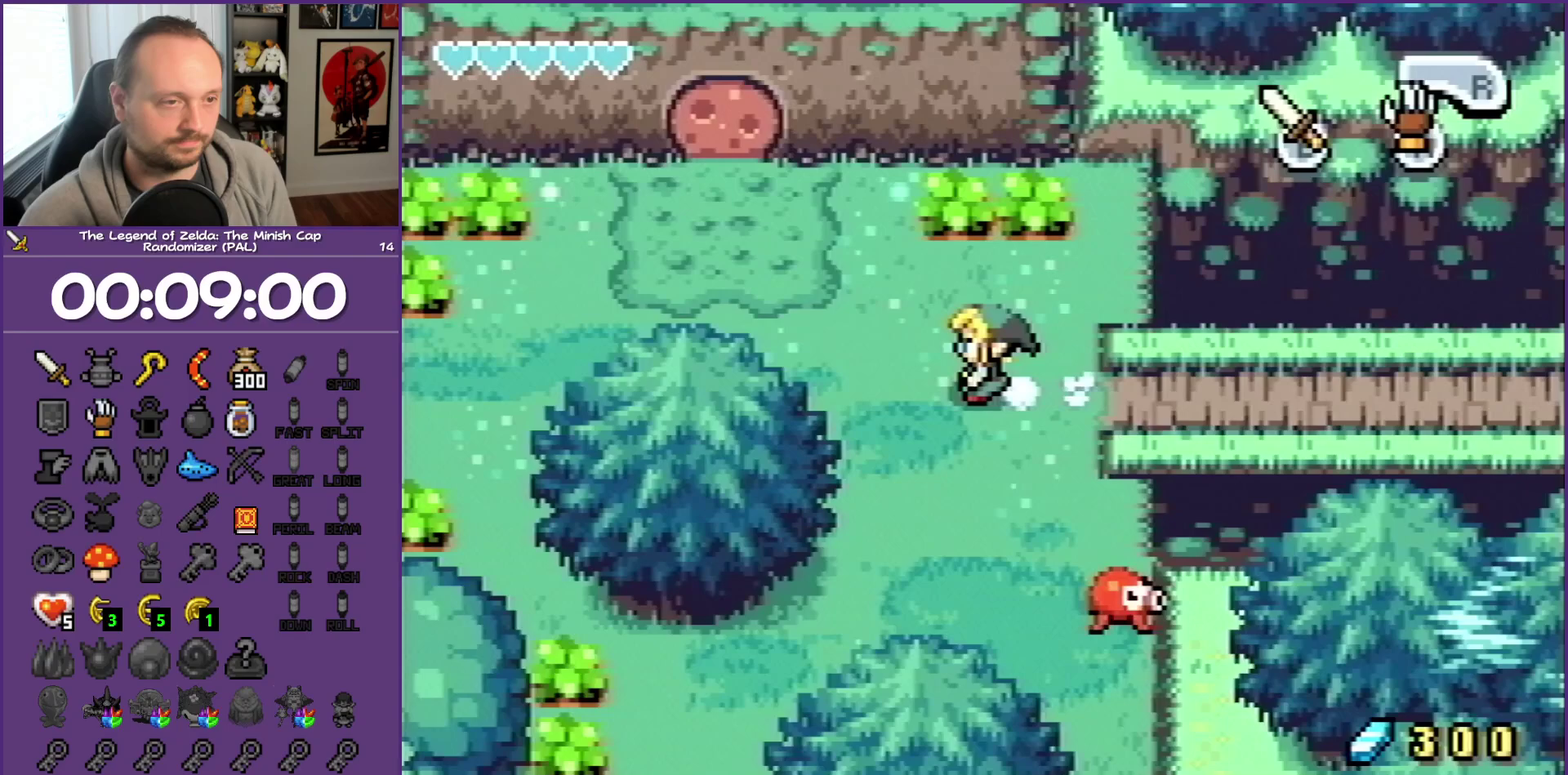
{"buttons": ["DPAD_UP", "DPAD_LEFT"], "events": [[183, "DPAD_UP", "down"]]}
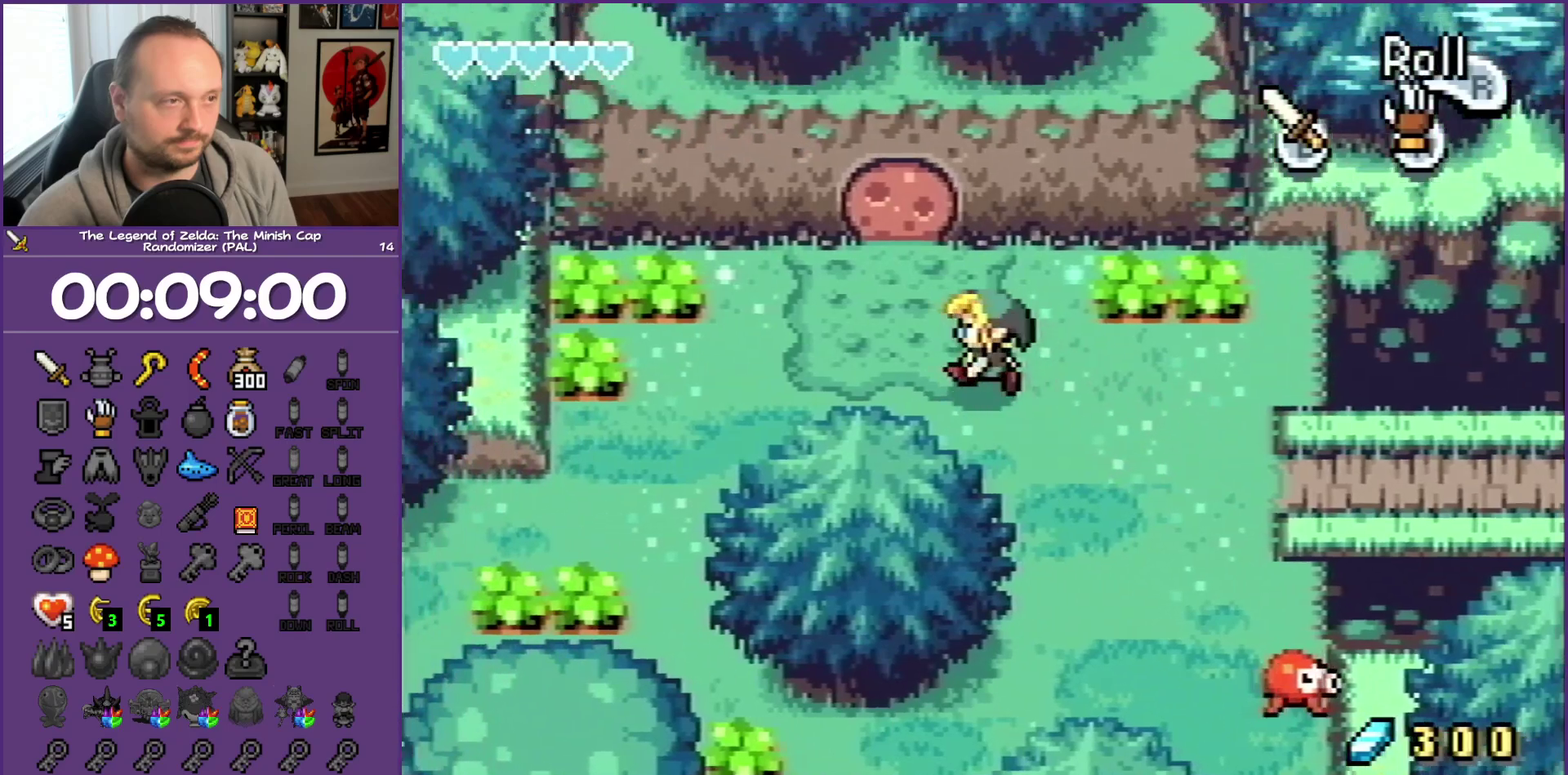
{"buttons": ["A", "DPAD_UP"], "events": [[283, "DPAD_LEFT", "up"], [417, "A", "down"]]}
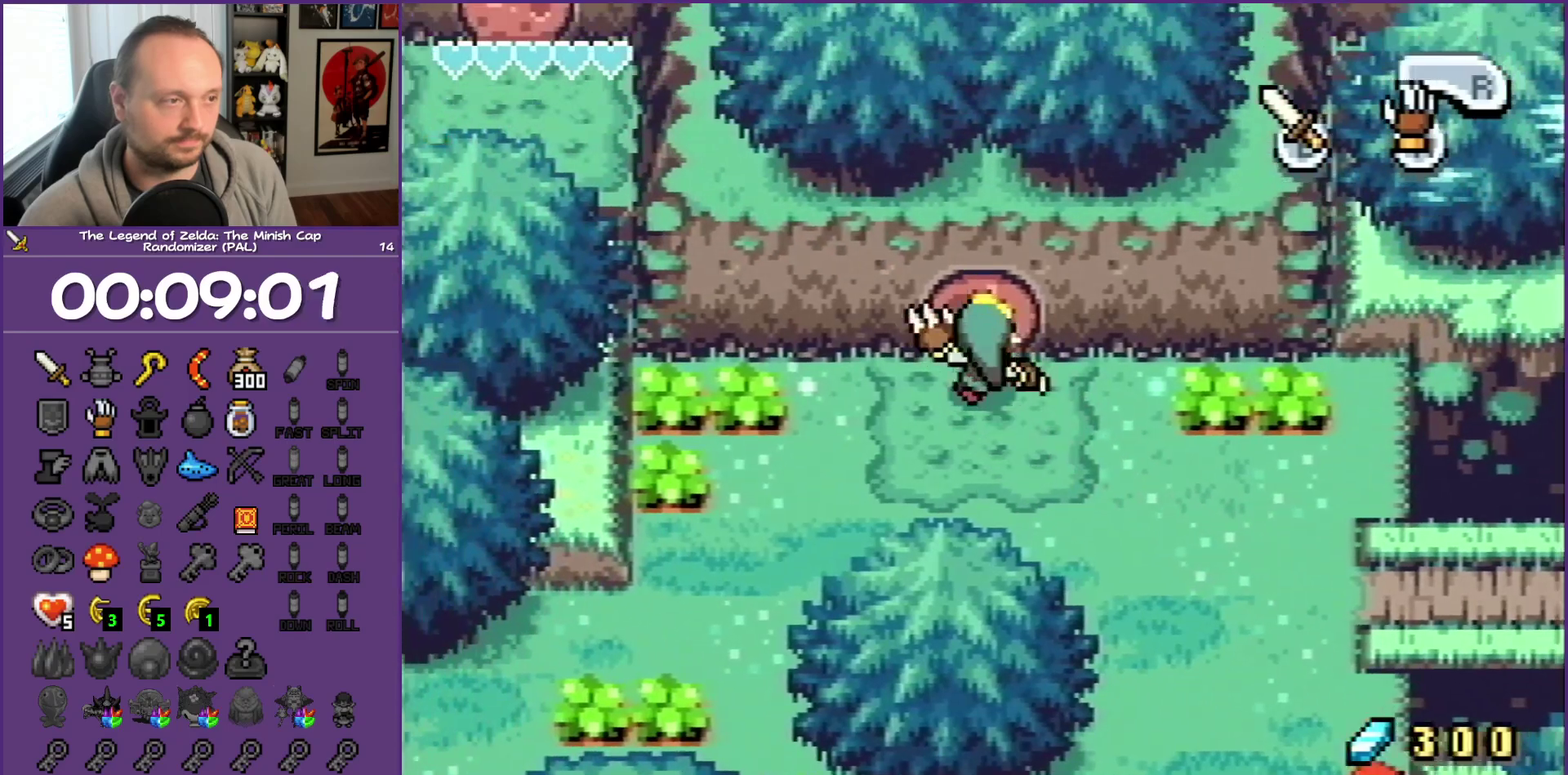
{"buttons": ["A", "DPAD_UP"], "events": []}
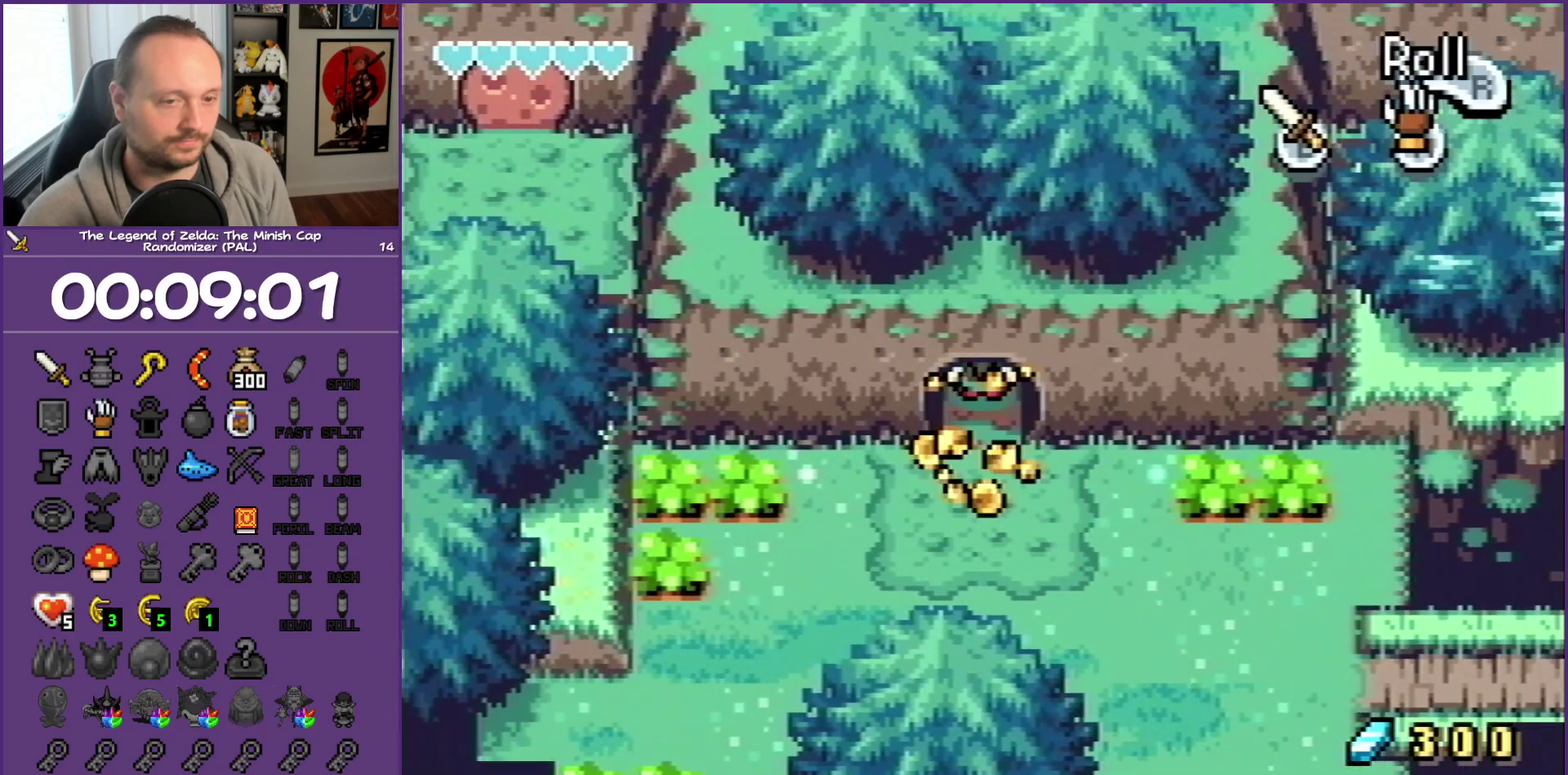
{"buttons": ["DPAD_UP"], "events": [[250, "A", "up"]]}
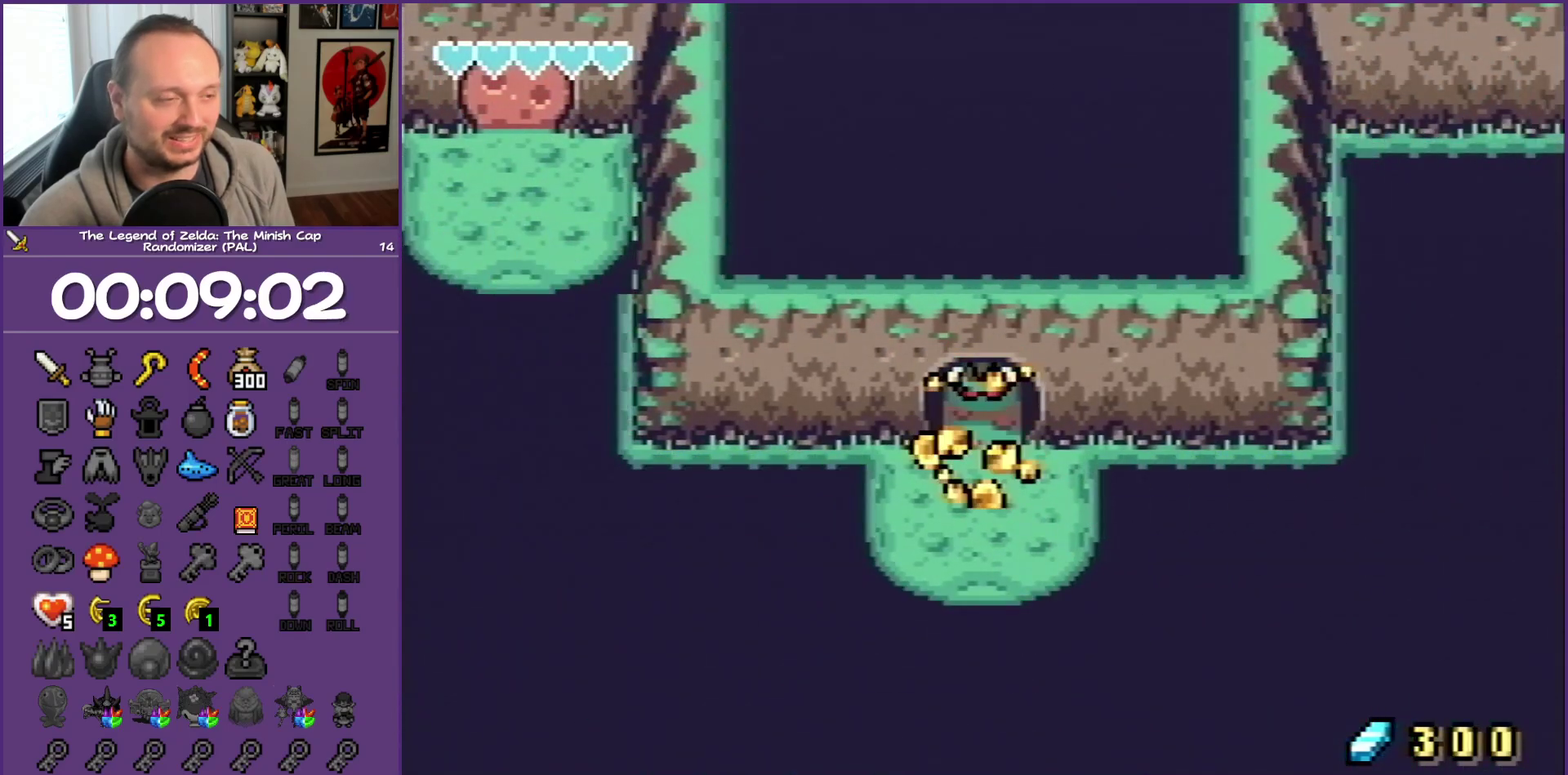
{"buttons": ["DPAD_UP"], "events": []}
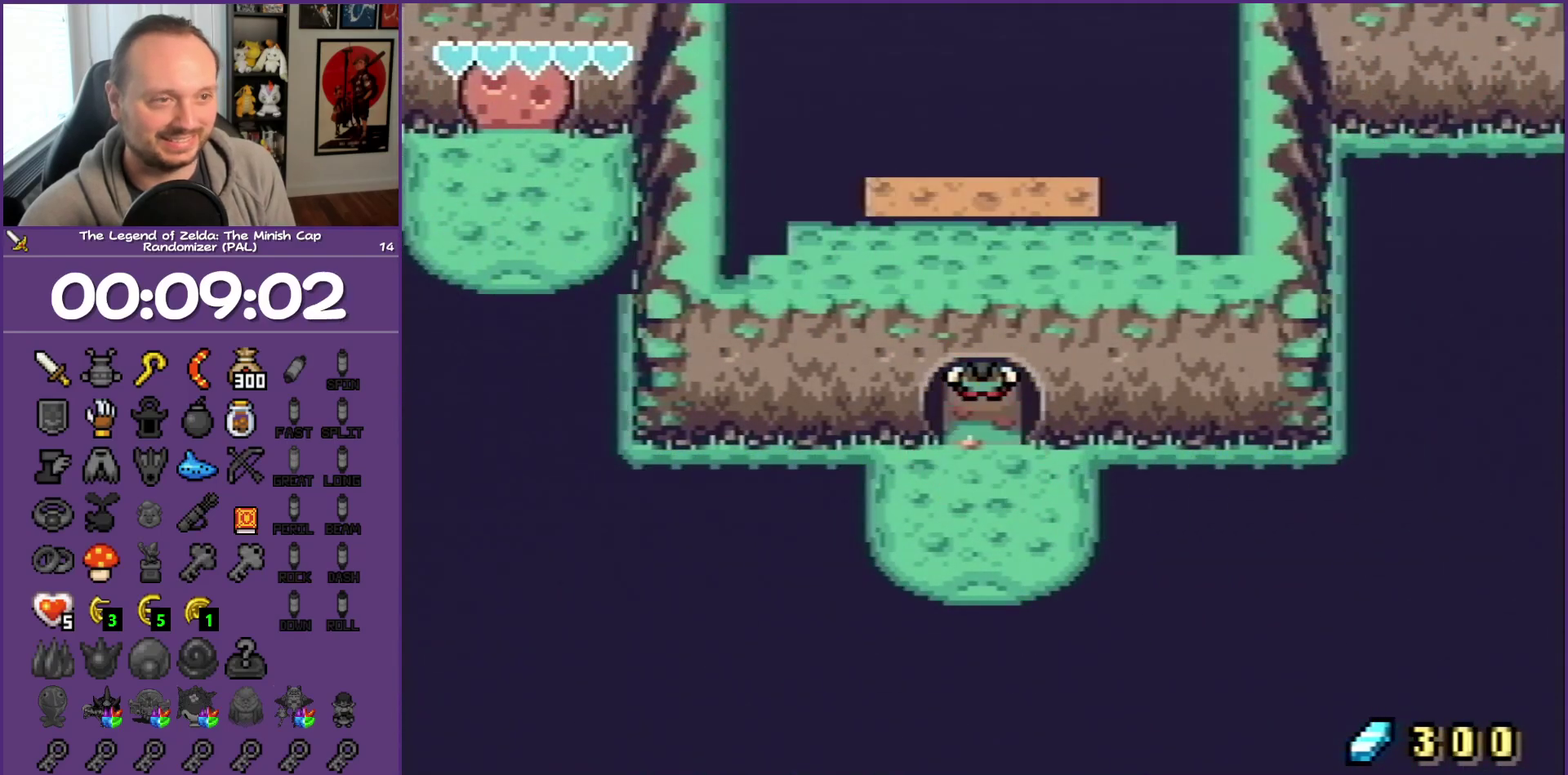
{"buttons": ["DPAD_UP"], "events": []}
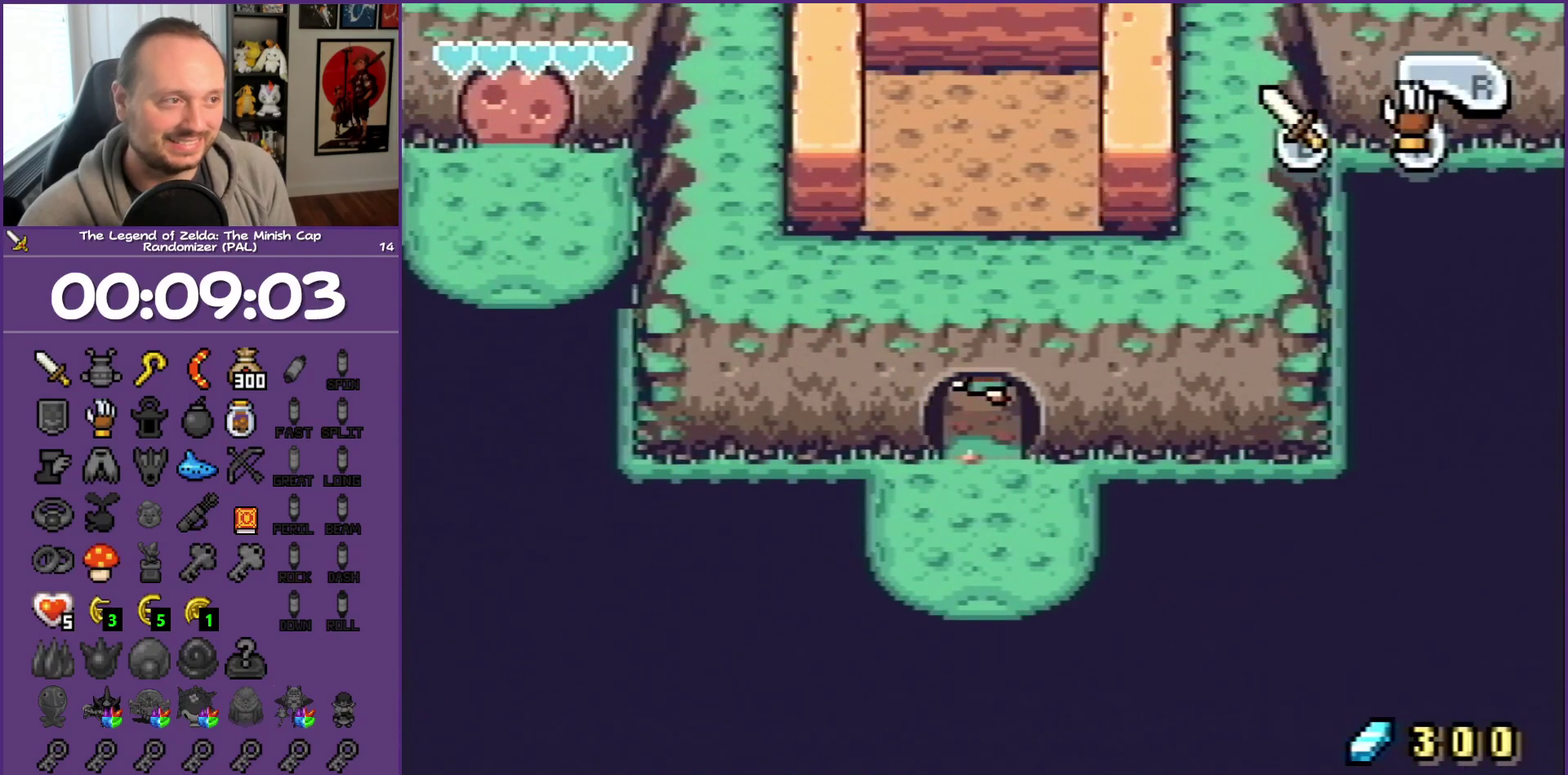
{"buttons": ["DPAD_UP"], "events": []}